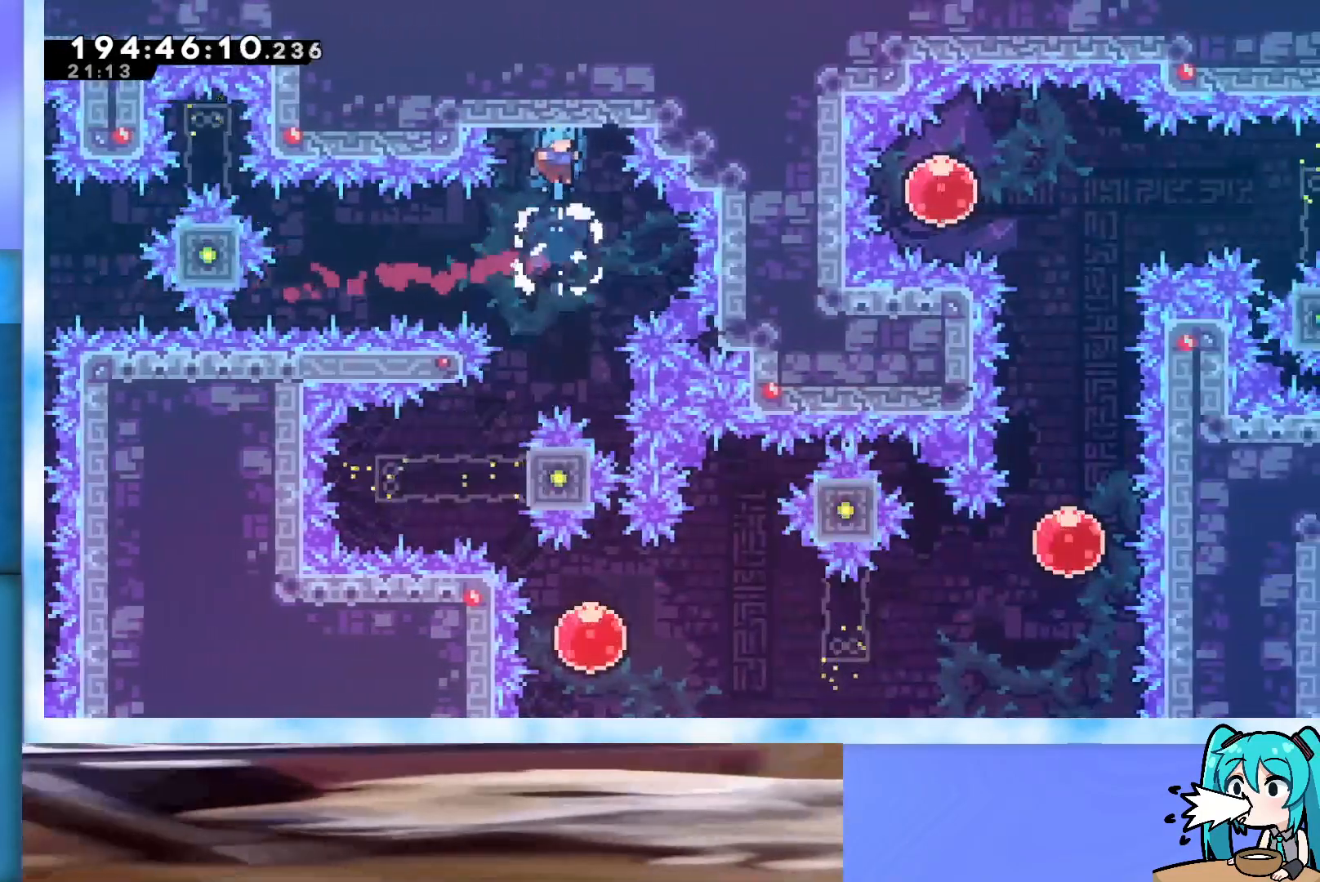
Gameplay with keyboard; each line is a JSON object with the keys held at the frame after it. "events" lists presses ("down") and releases ("up") of "dash", "demo", "down", "grab", "j2", "jump", "left", "pause", "right" and "up" between this image and that frame as [ms after this image, input, new state], when the widget could be followed in between. No other keys are recorded. Mouse input is not recorded. Key names are as the overlay labels them; some are game actions (e.g. jump) rather than physical keys.
{"keys": ["grab", "right"], "events": [[183, "left", "down"], [383, "left", "up"], [433, "right", "down"]]}
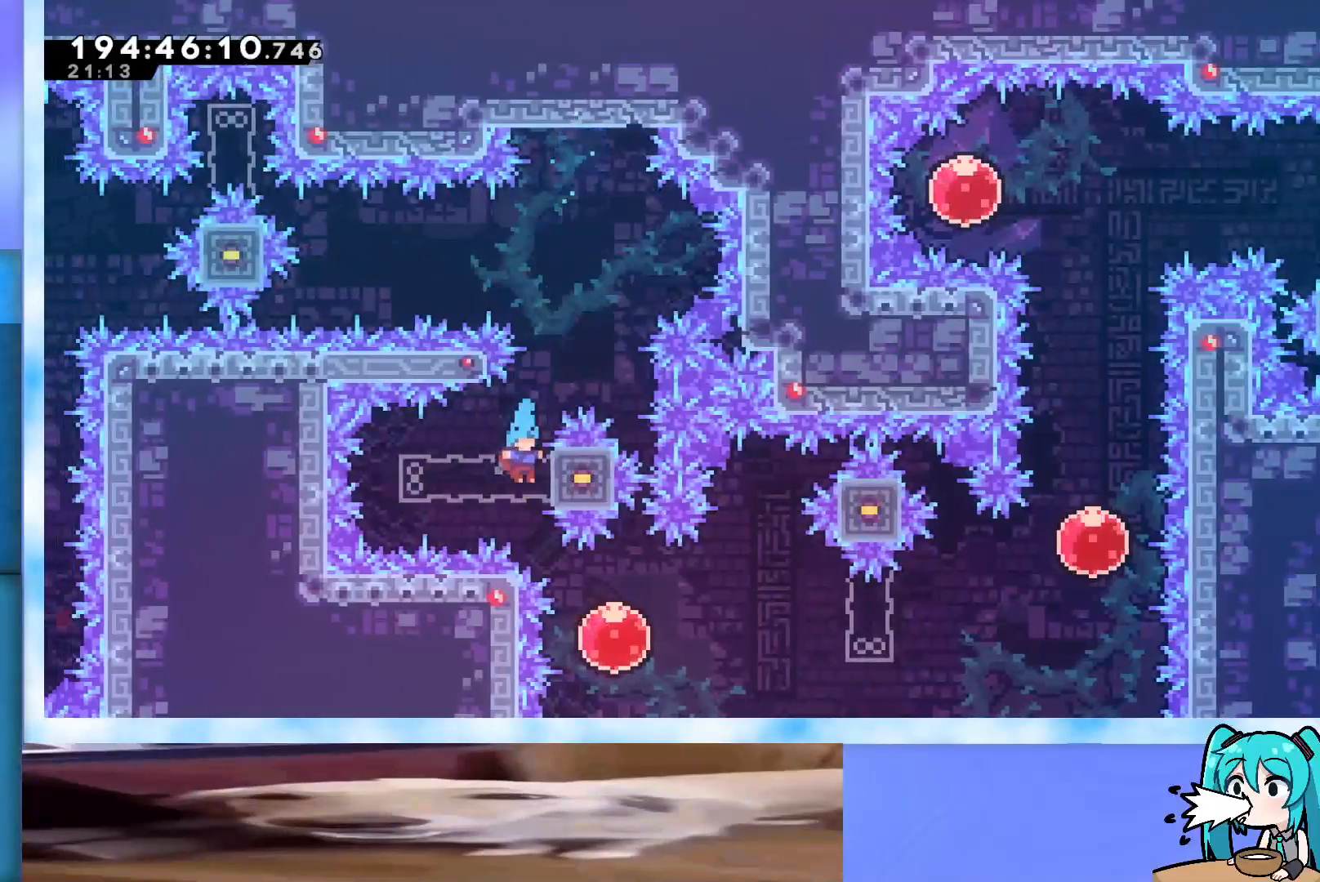
{"keys": ["grab", "j2", "jump"], "events": [[17, "jump", "down"], [167, "j2", "down"], [350, "right", "up"]]}
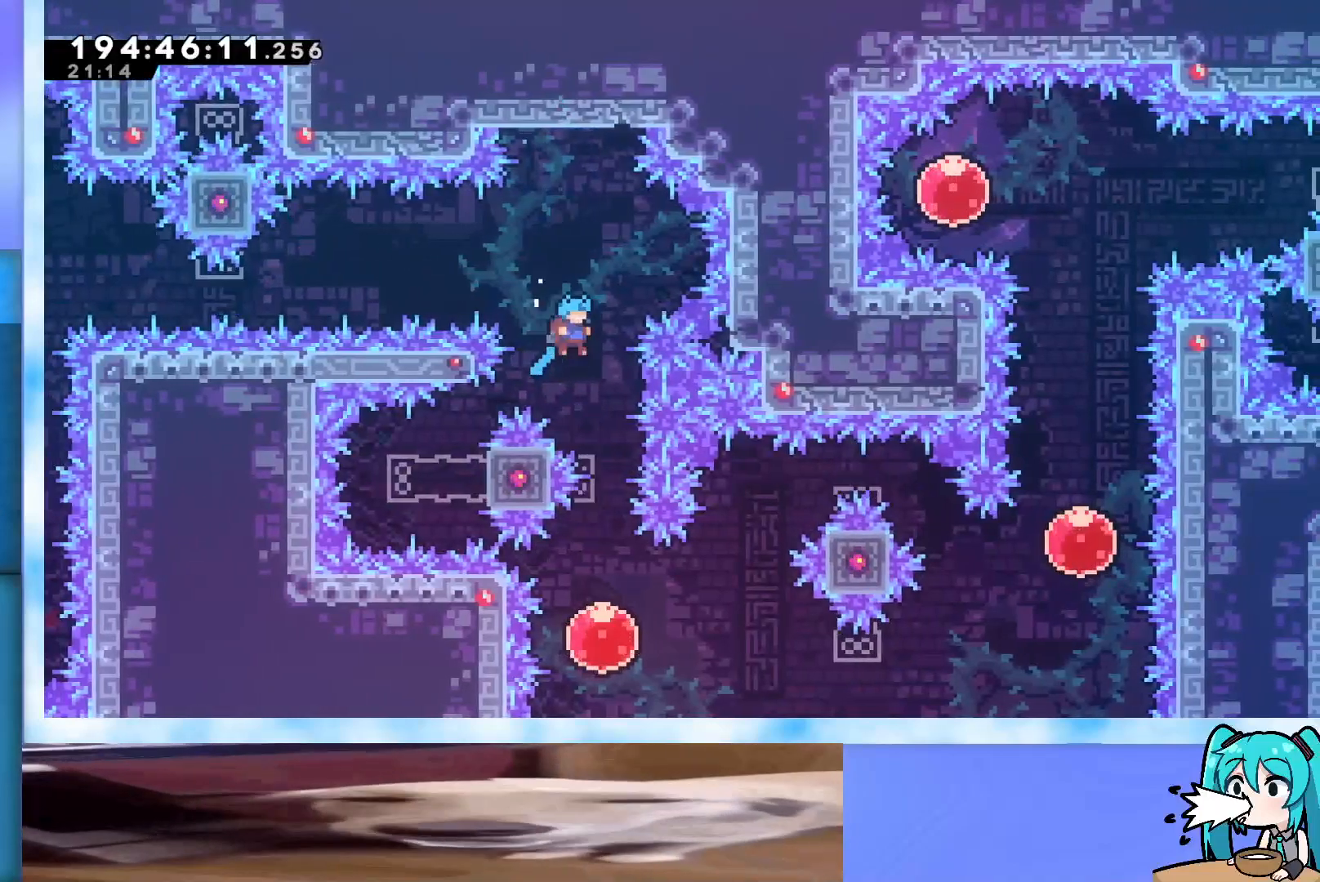
{"keys": ["up"], "events": [[183, "grab", "up"], [183, "right", "down"], [233, "j2", "up"], [233, "jump", "up"], [233, "right", "up"], [367, "up", "down"]]}
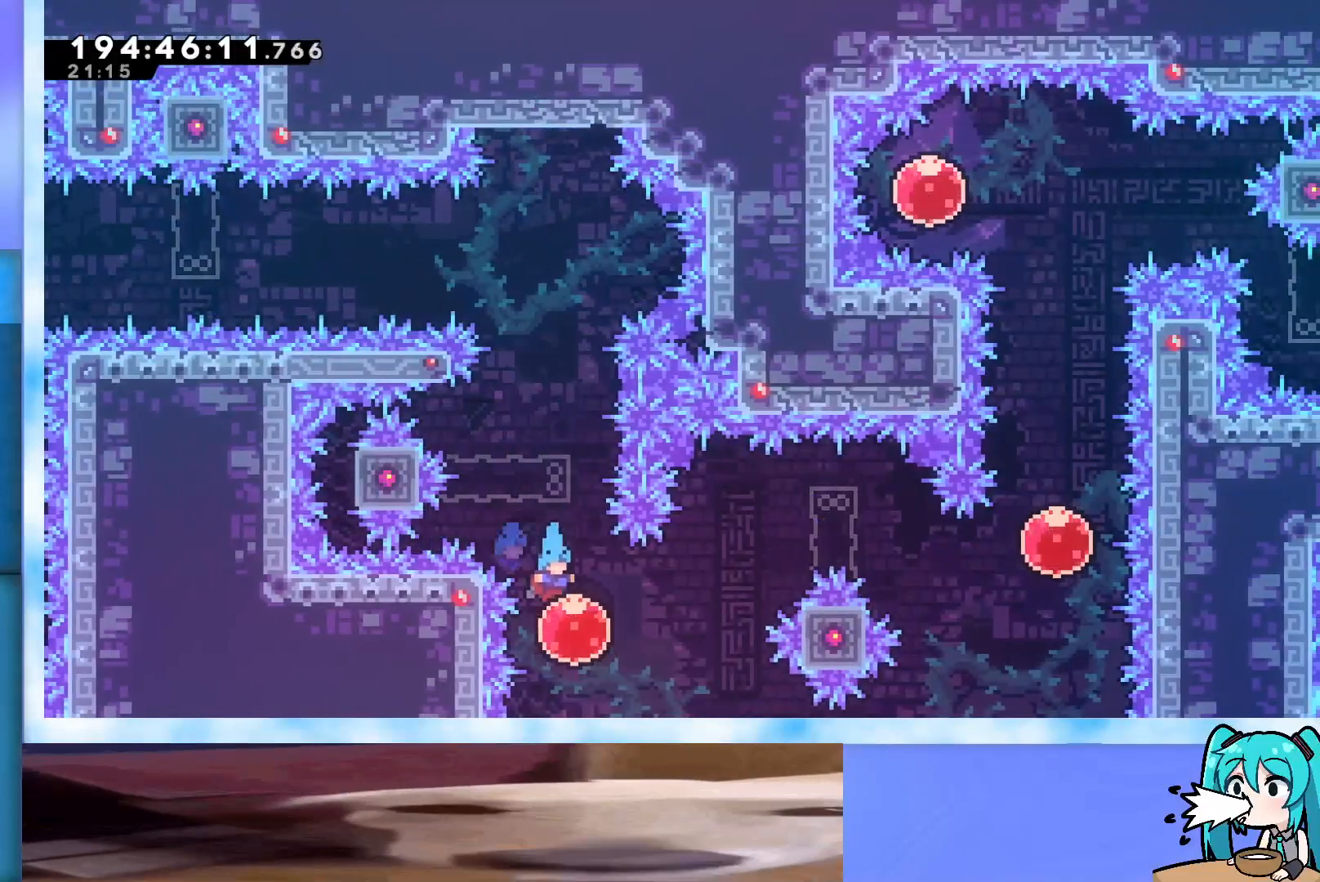
{"keys": ["up"], "events": []}
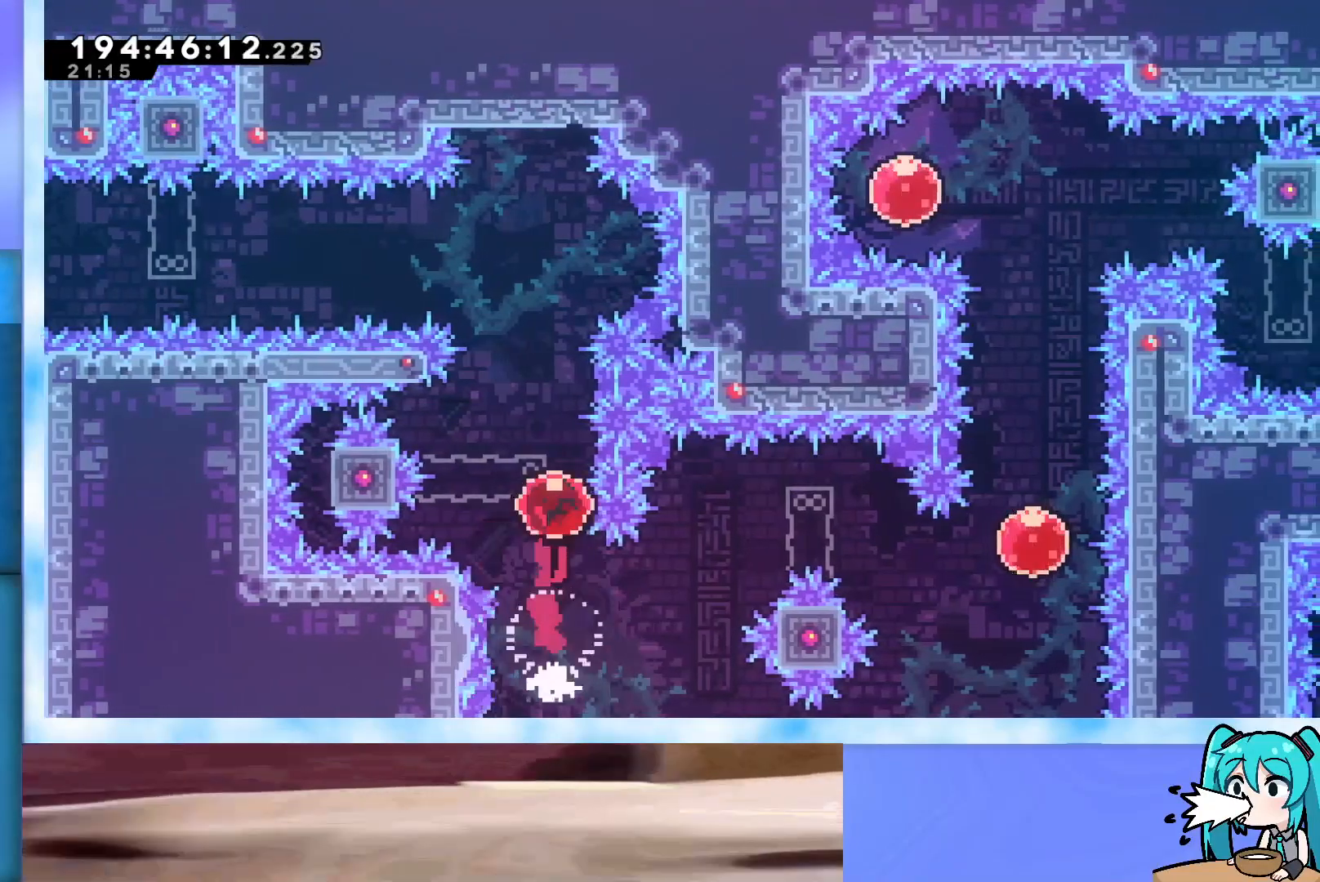
{"keys": ["up"], "events": []}
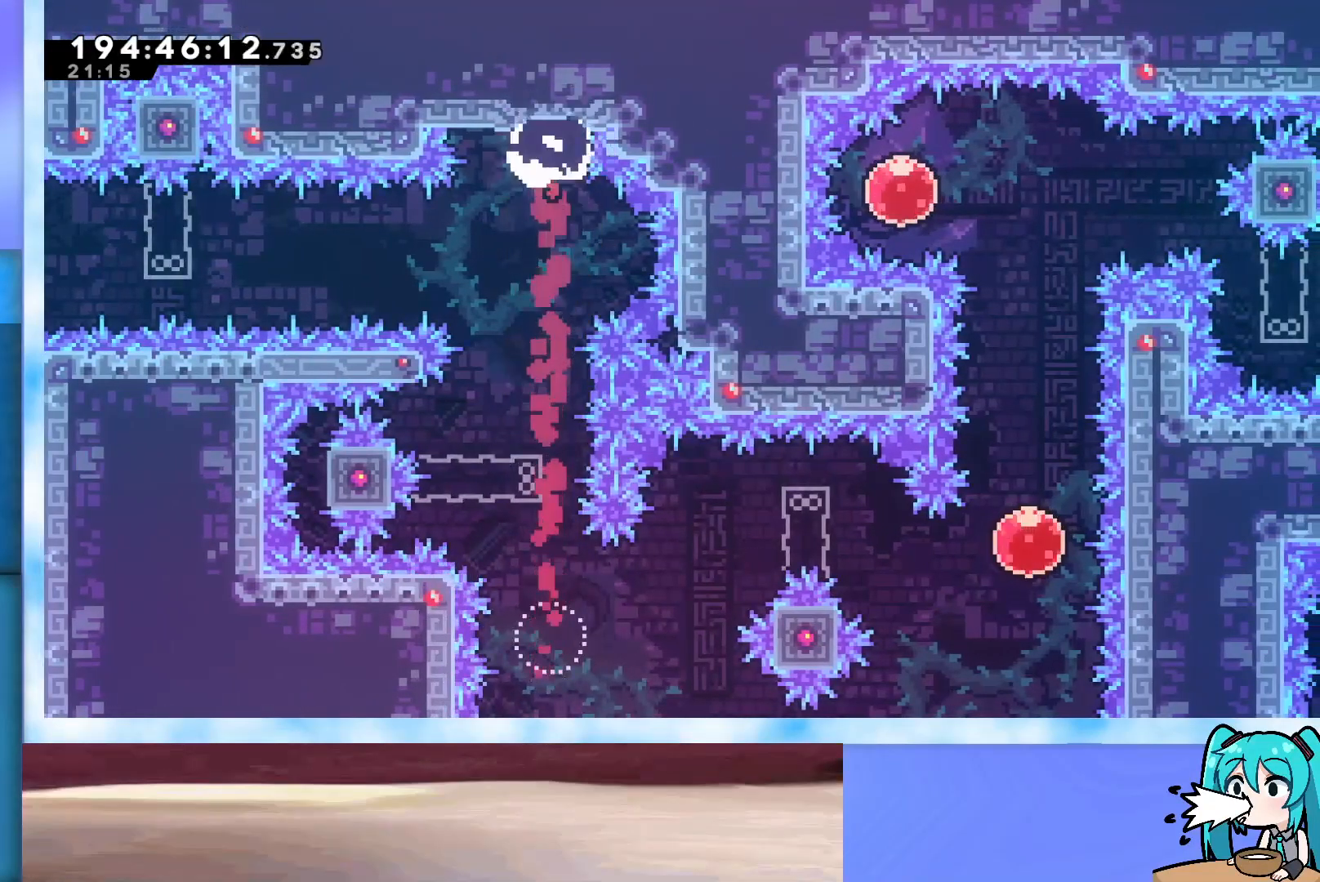
{"keys": [], "events": [[267, "up", "up"]]}
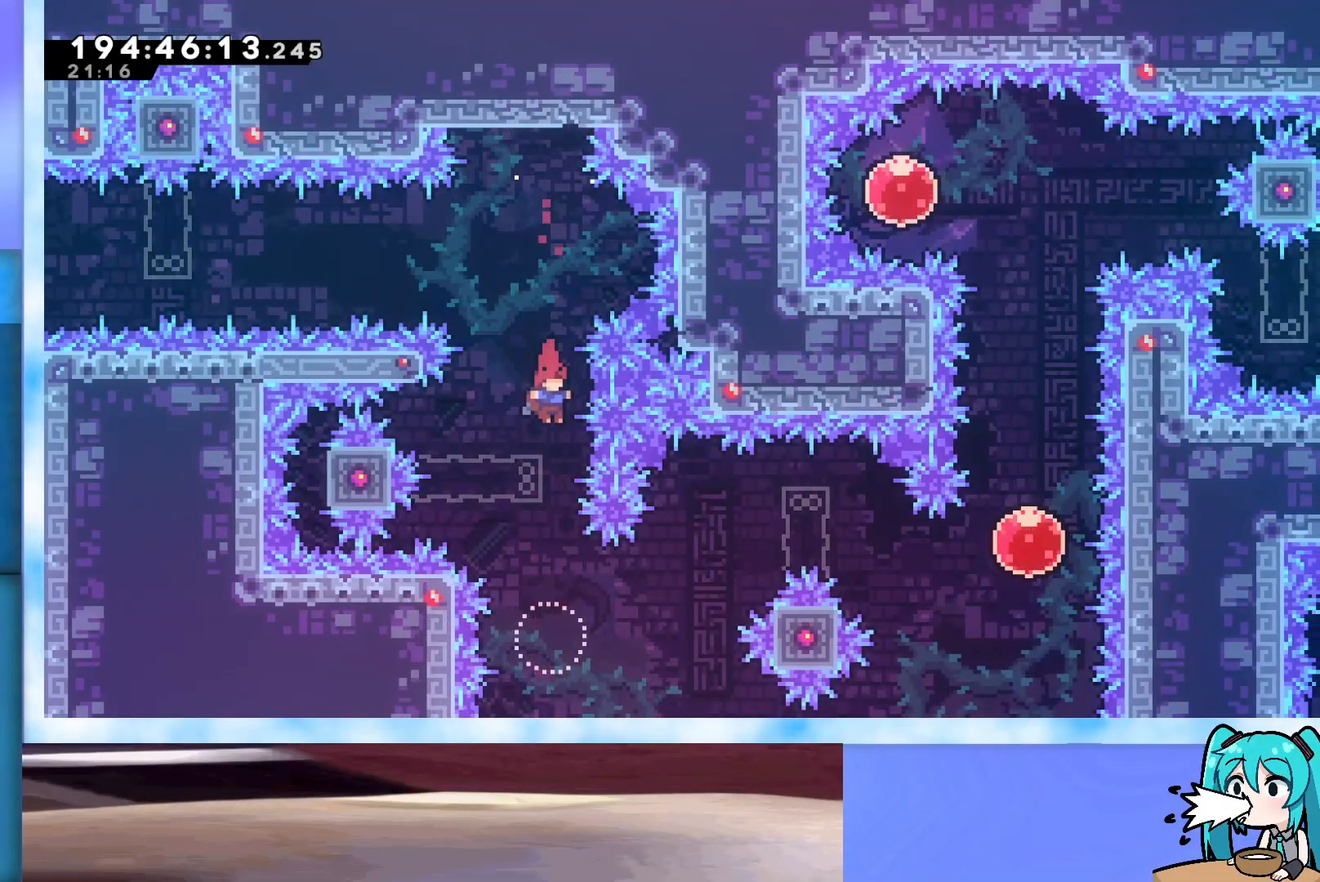
{"keys": ["dash", "right"], "events": [[283, "dash", "down"], [283, "down", "down"], [433, "dash", "up"], [433, "down", "up"], [483, "dash", "down"], [483, "right", "down"]]}
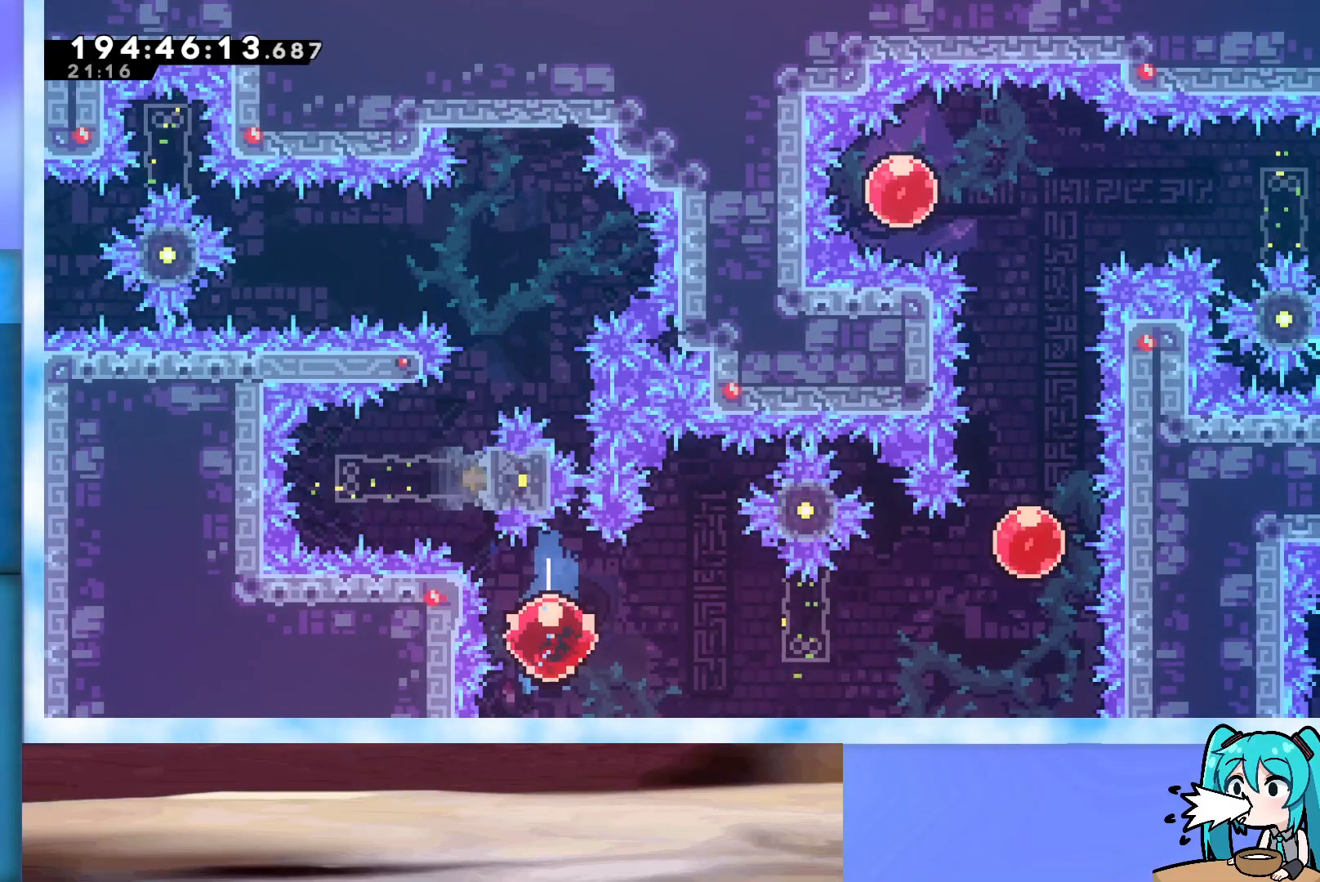
{"keys": ["up"], "events": [[217, "dash", "up"], [450, "right", "up"], [500, "up", "down"]]}
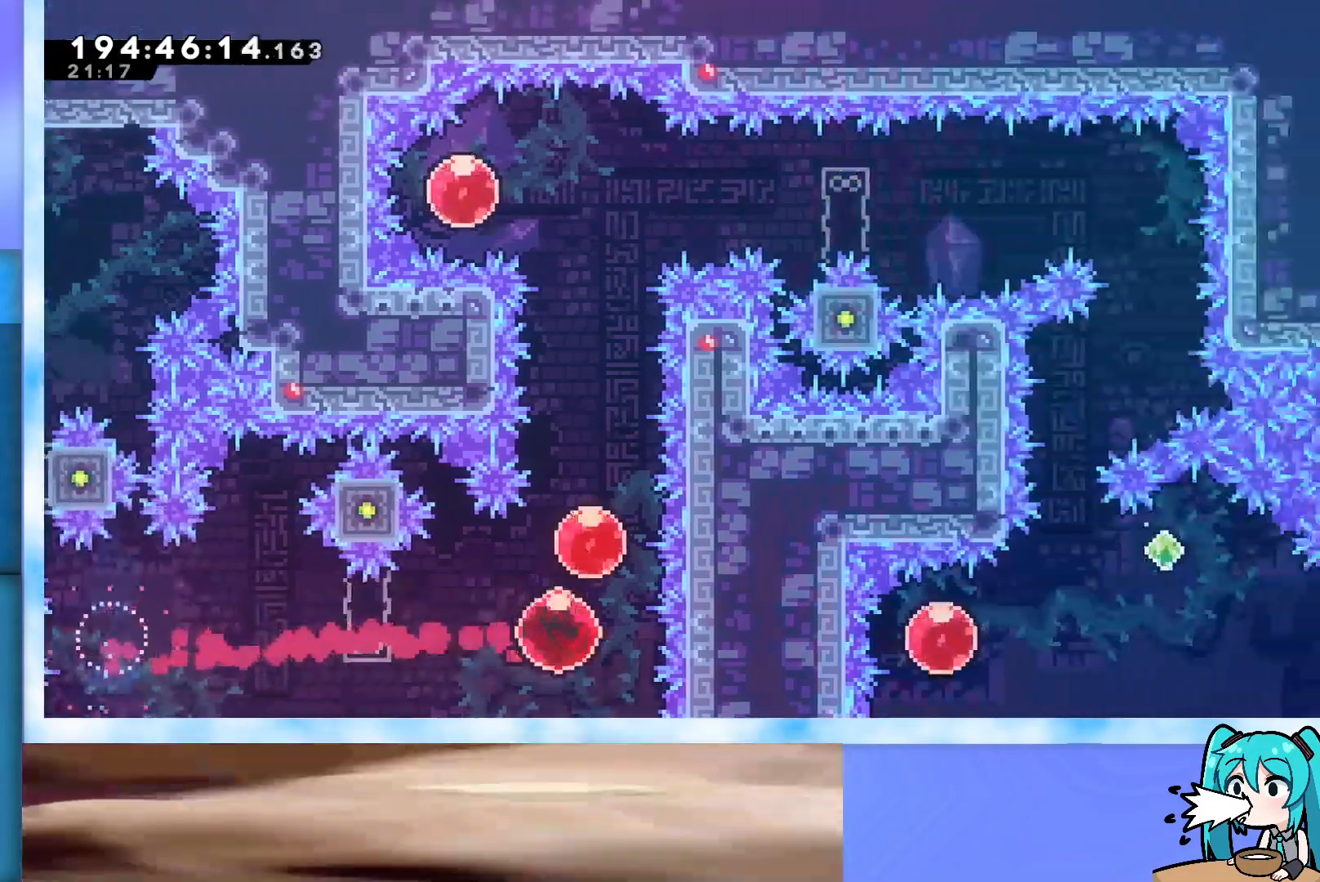
{"keys": ["up"], "events": [[33, "demo", "down"], [133, "demo", "up"], [183, "demo", "down"], [367, "demo", "up"]]}
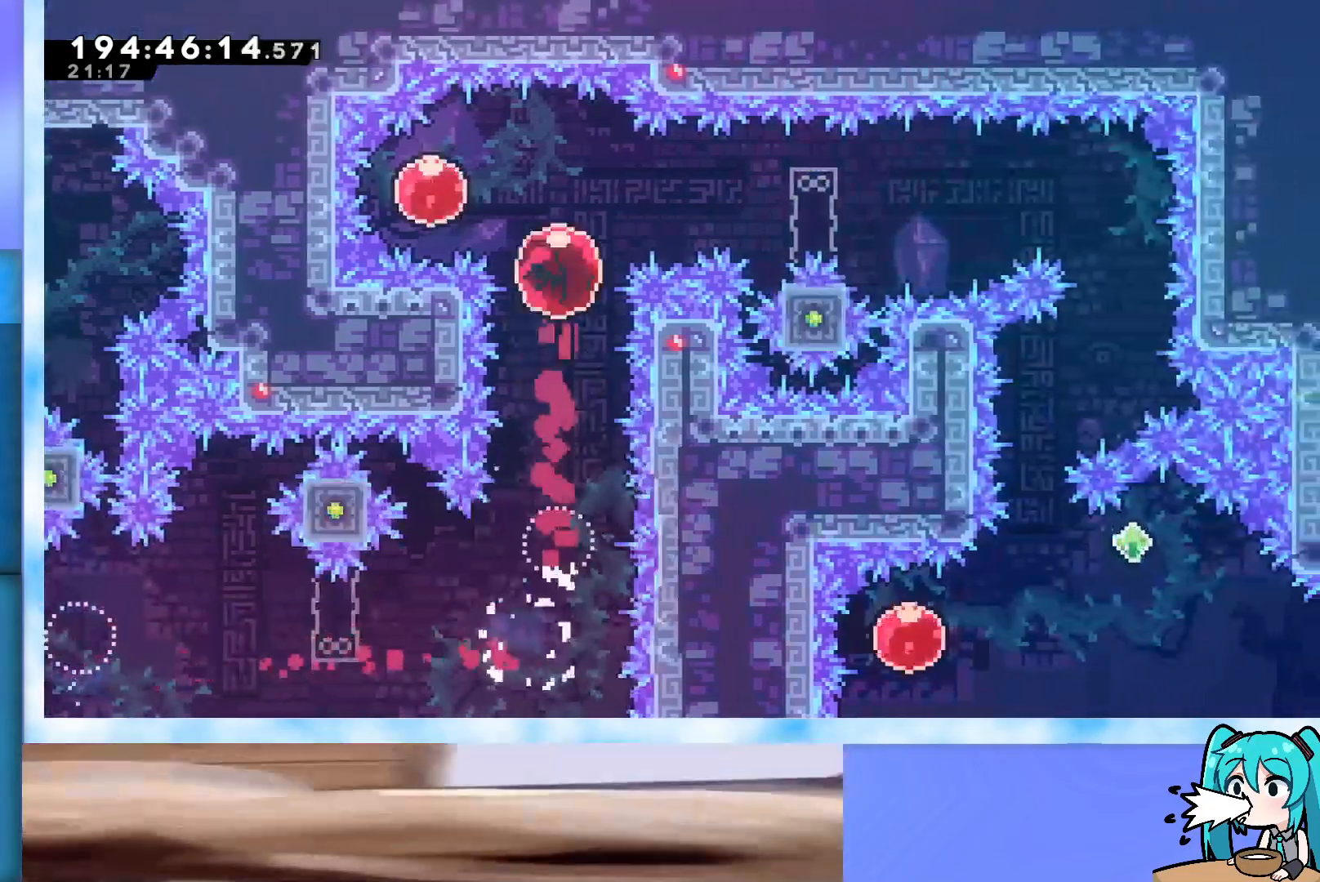
{"keys": ["right"], "events": [[17, "up", "up"], [100, "demo", "down"], [100, "left", "down"], [250, "demo", "up"], [250, "left", "up"], [300, "demo", "down"], [300, "right", "down"], [417, "demo", "up"]]}
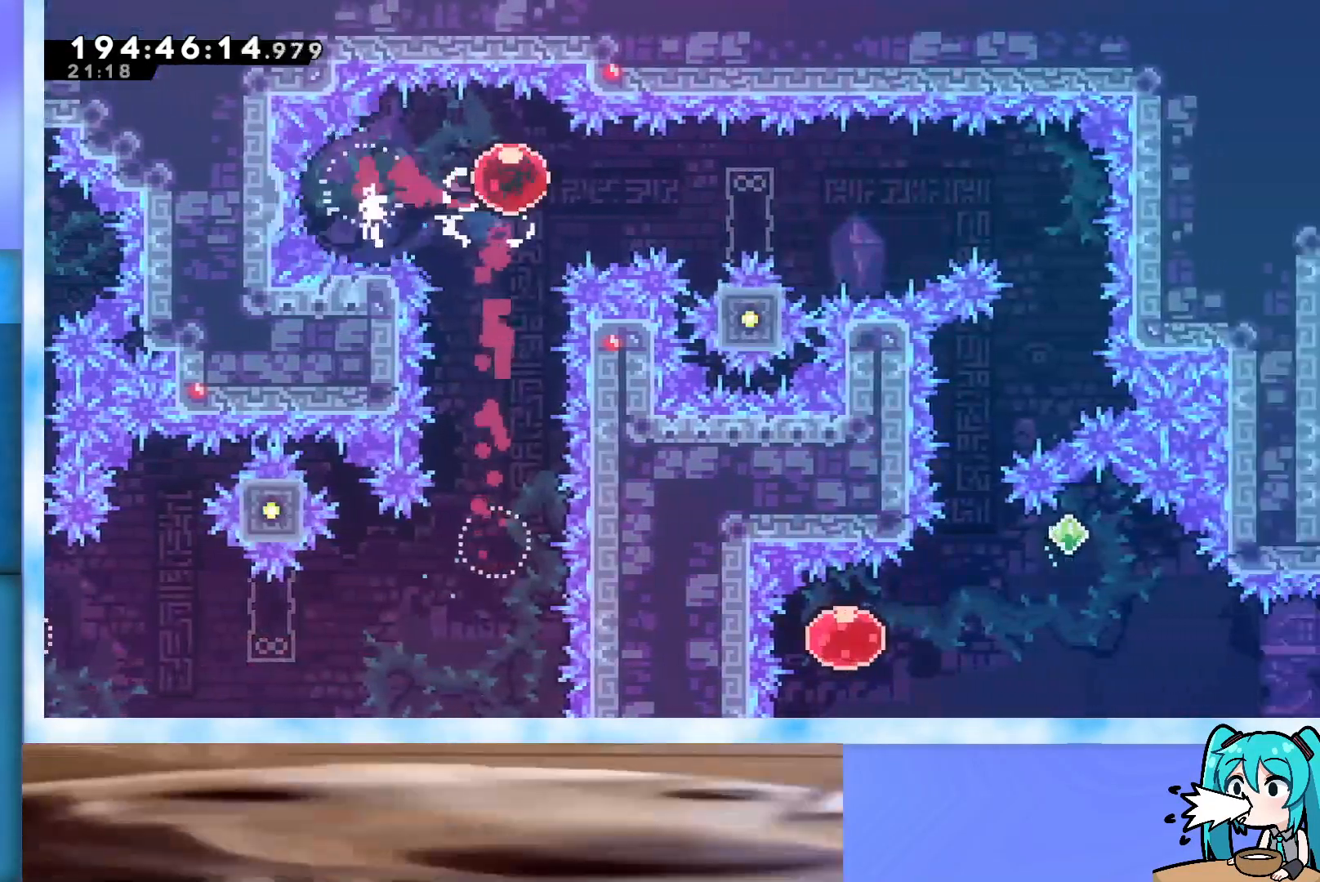
{"keys": ["right"], "events": [[350, "dash", "down"], [450, "dash", "up"]]}
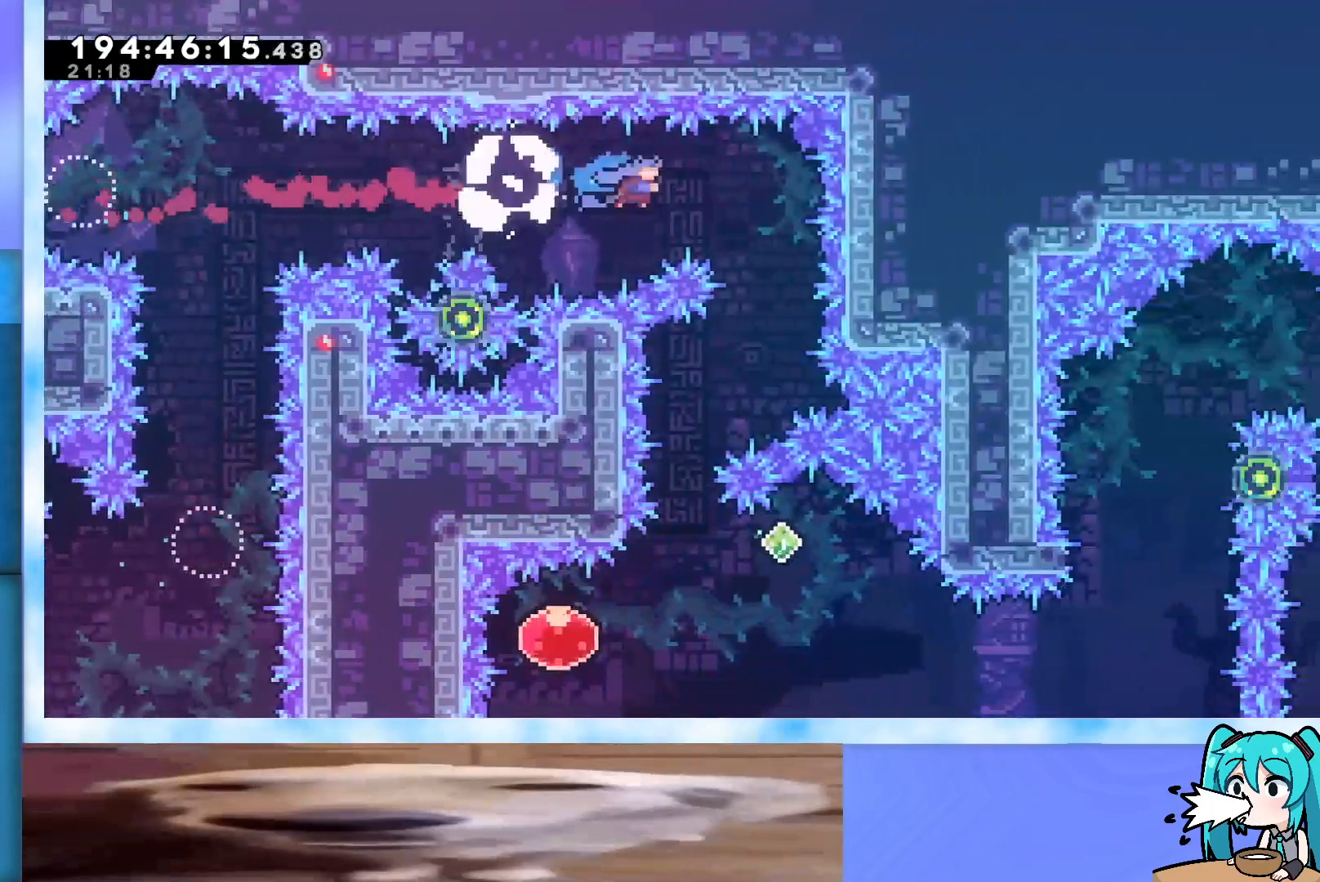
{"keys": ["left"], "events": [[33, "right", "up"], [317, "left", "down"]]}
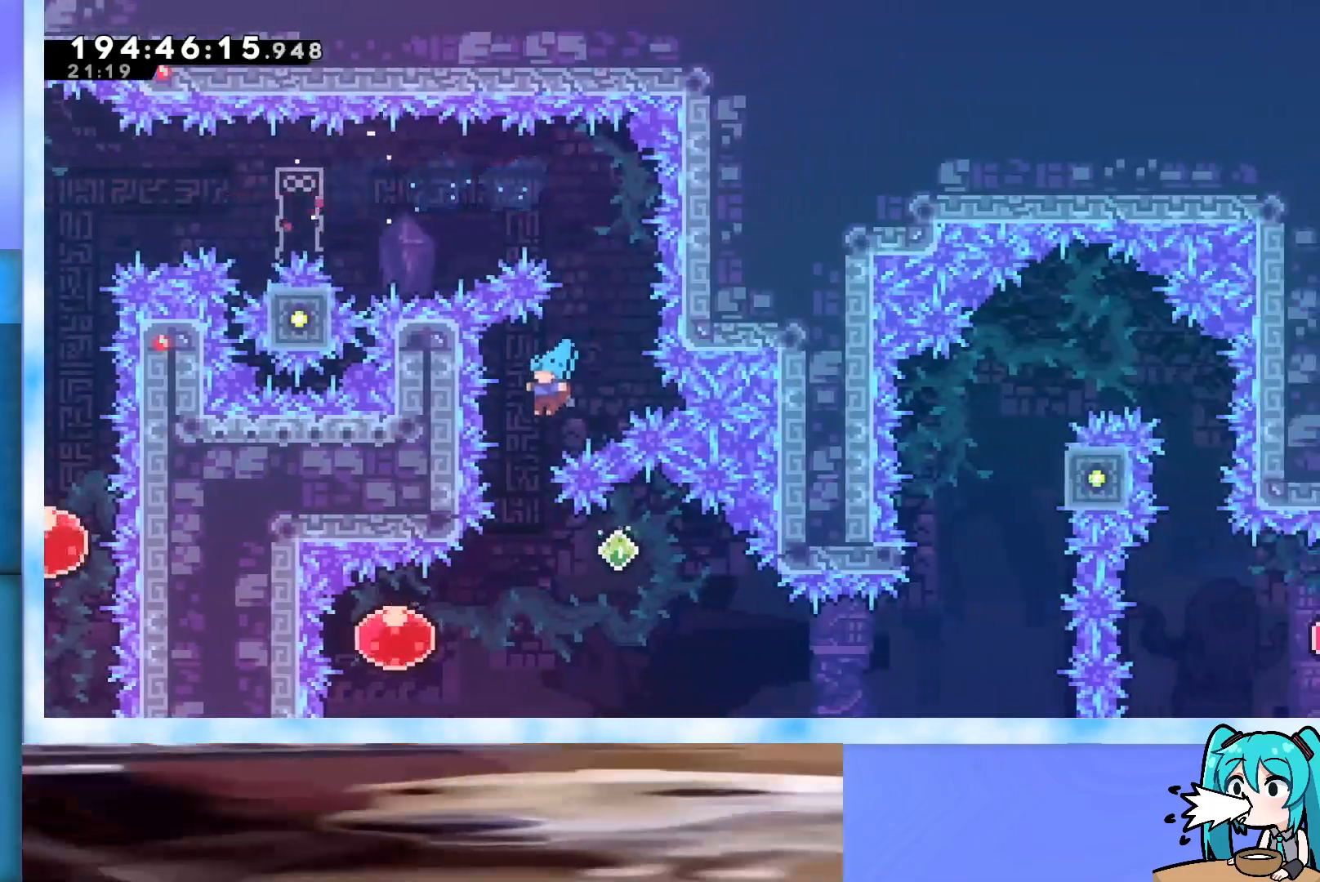
{"keys": ["dash", "right"], "events": [[17, "left", "up"], [150, "left", "down"], [433, "left", "up"], [433, "right", "down"], [483, "dash", "down"]]}
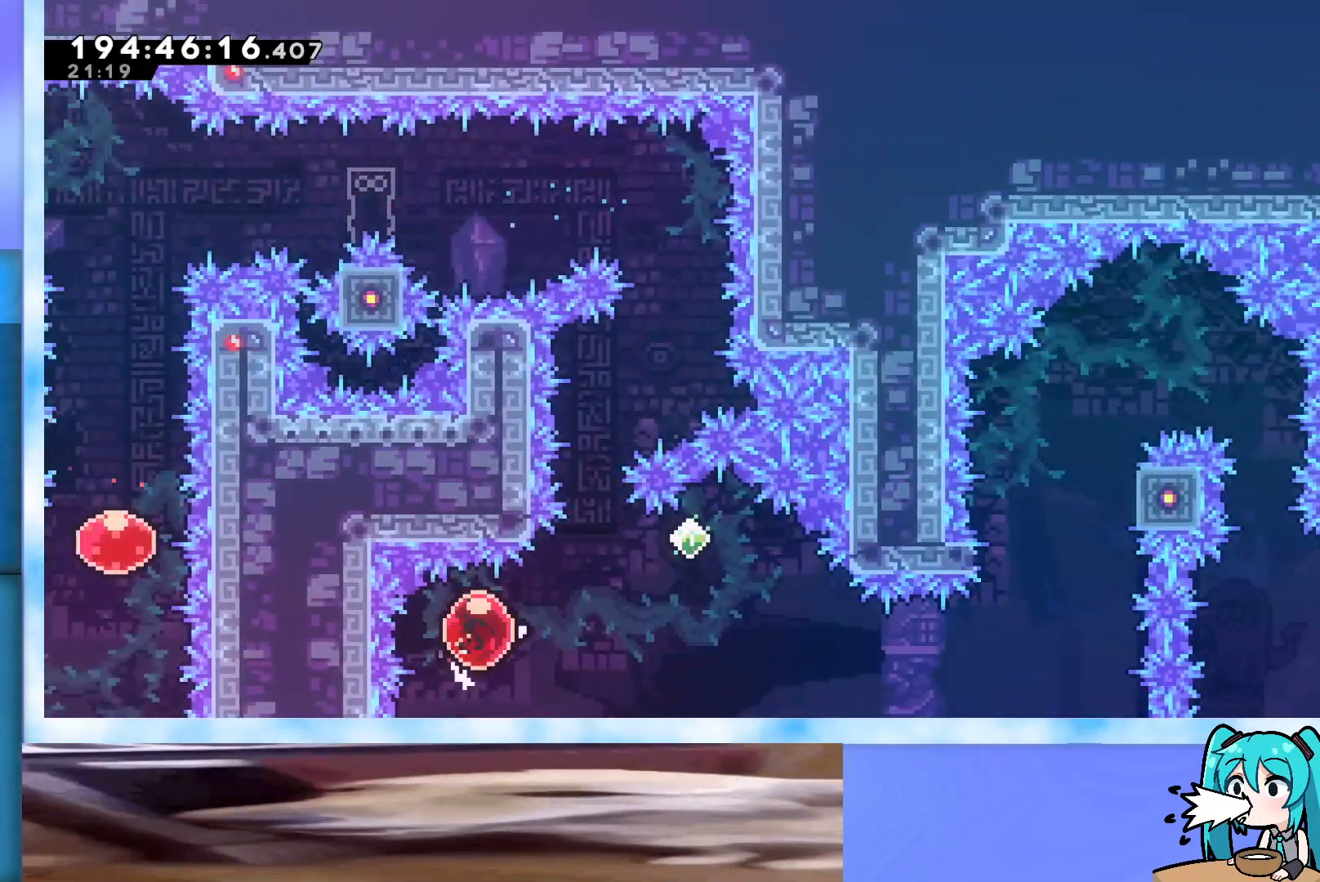
{"keys": ["grab", "right"], "events": [[33, "dash", "up"], [117, "grab", "down"]]}
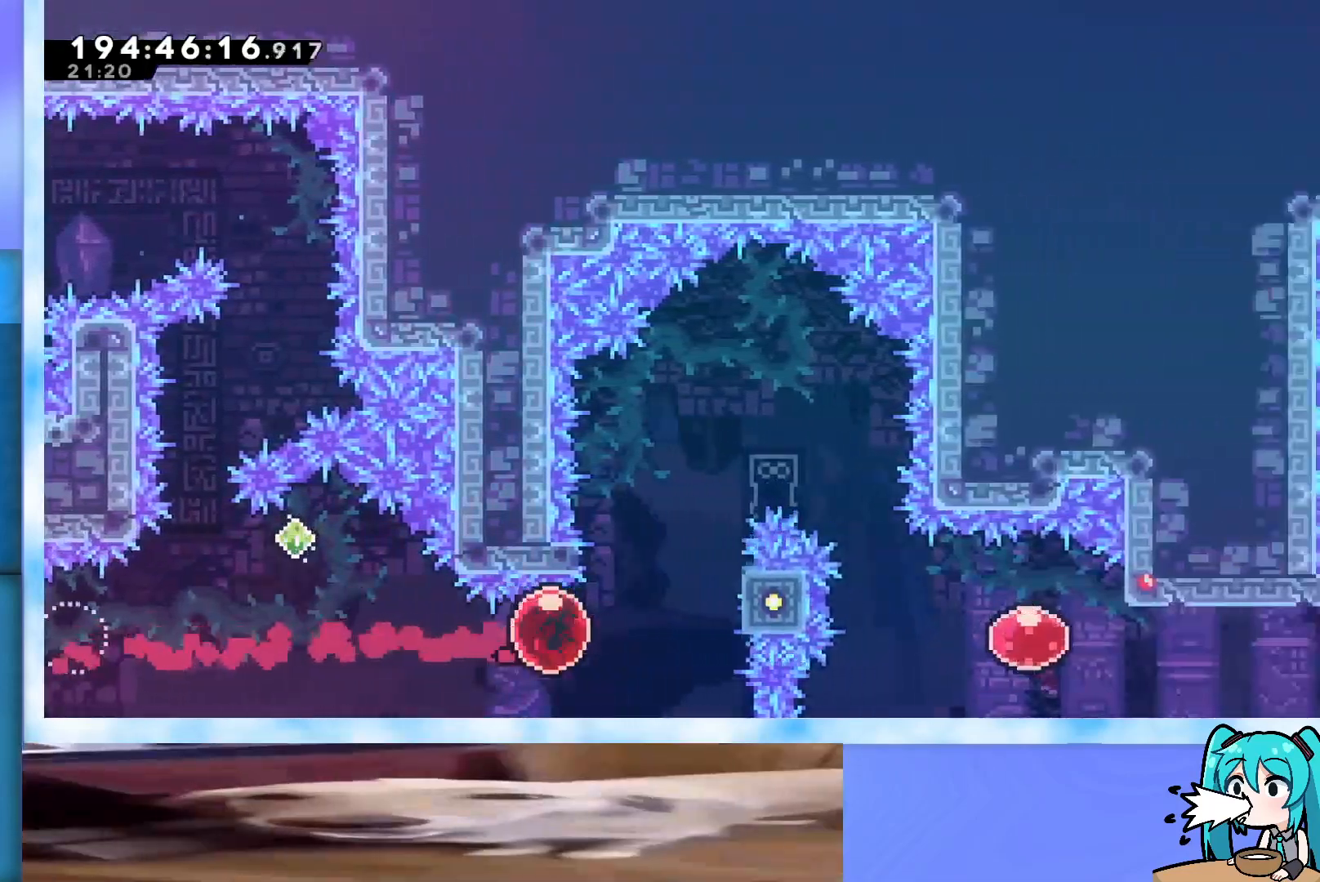
{"keys": ["grab"], "events": [[417, "right", "up"], [417, "up", "down"], [500, "up", "up"]]}
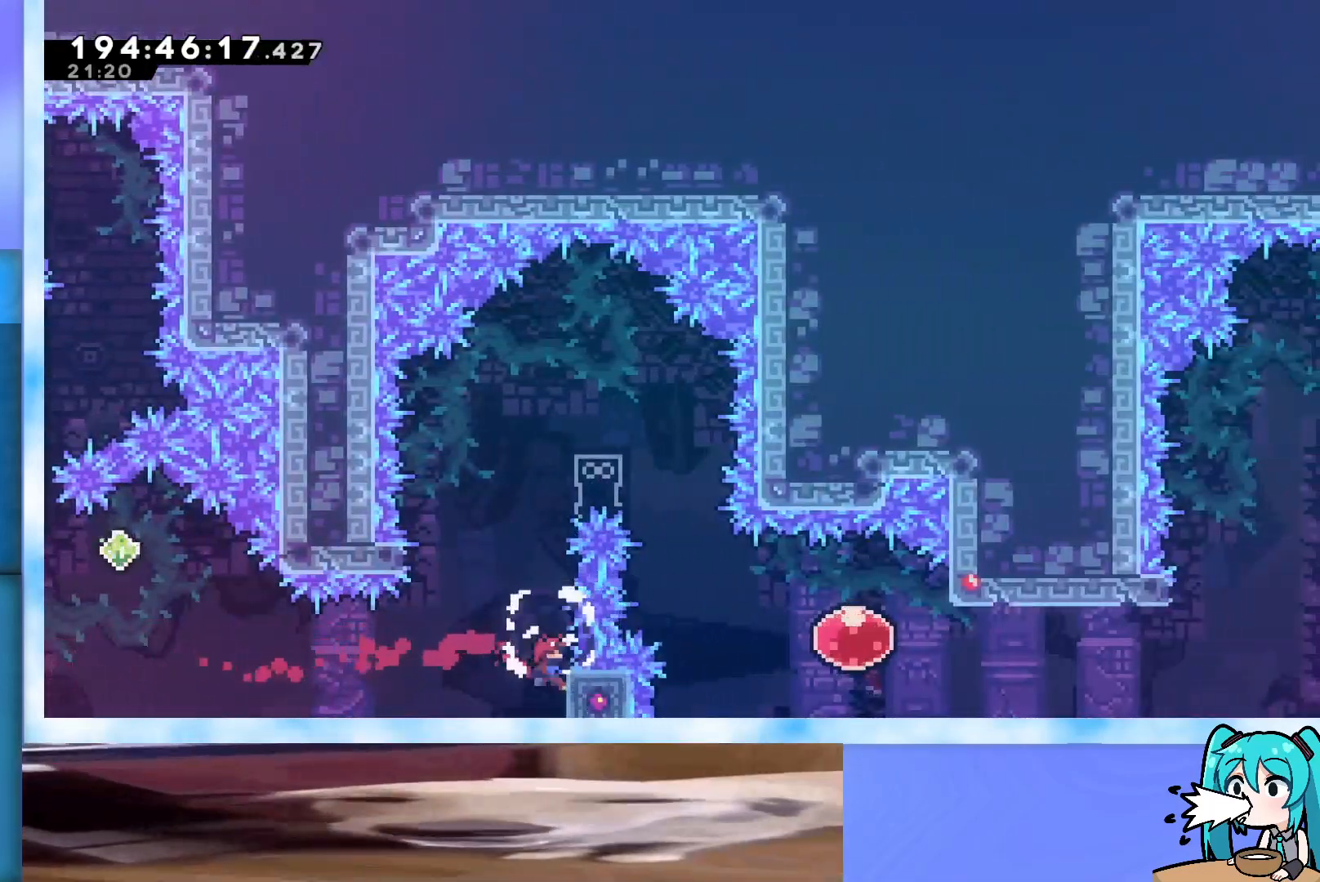
{"keys": ["grab", "jump", "left"], "events": [[50, "left", "down"], [100, "jump", "down"]]}
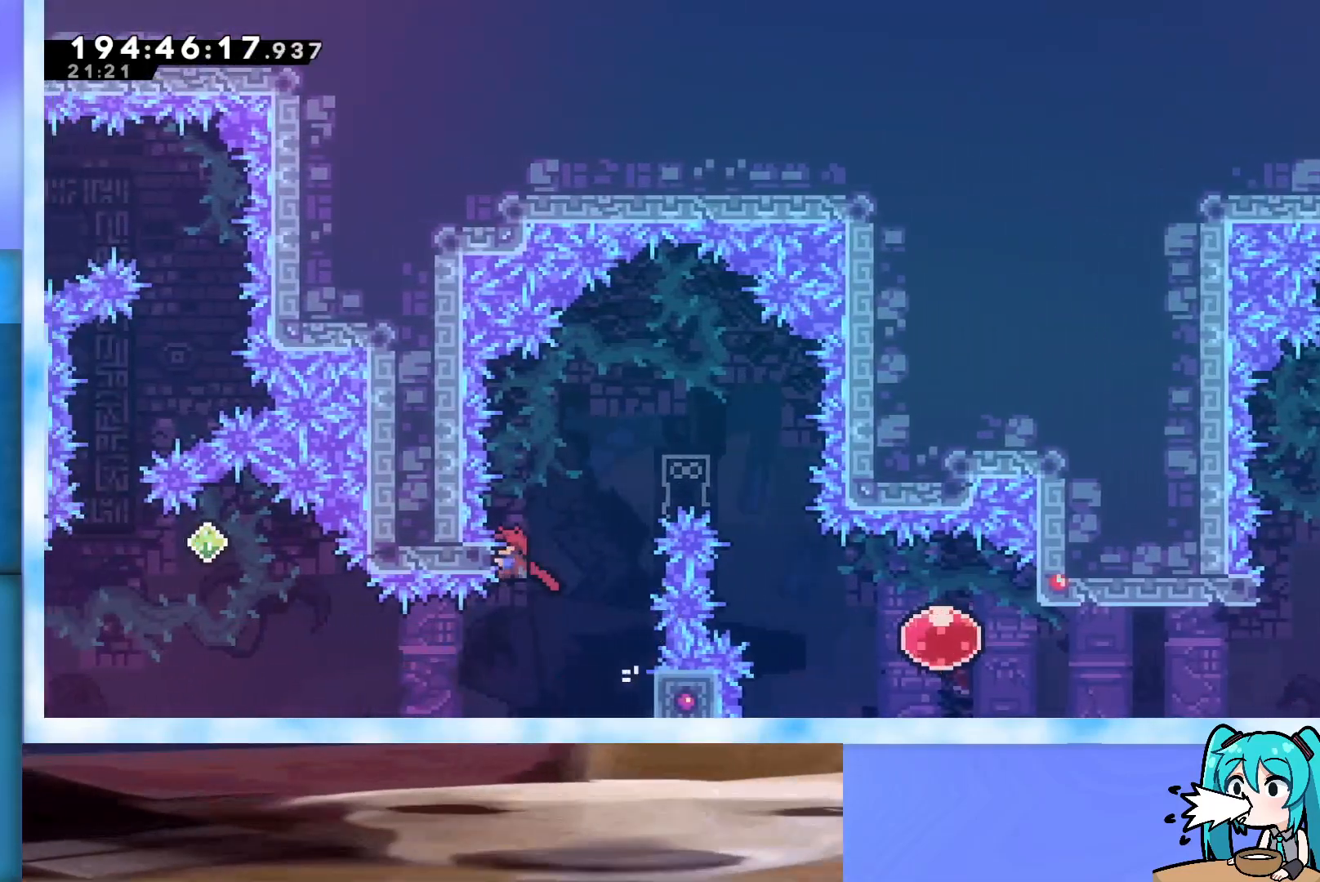
{"keys": ["grab"], "events": [[33, "left", "up"], [67, "jump", "up"], [300, "up", "down"], [350, "up", "up"]]}
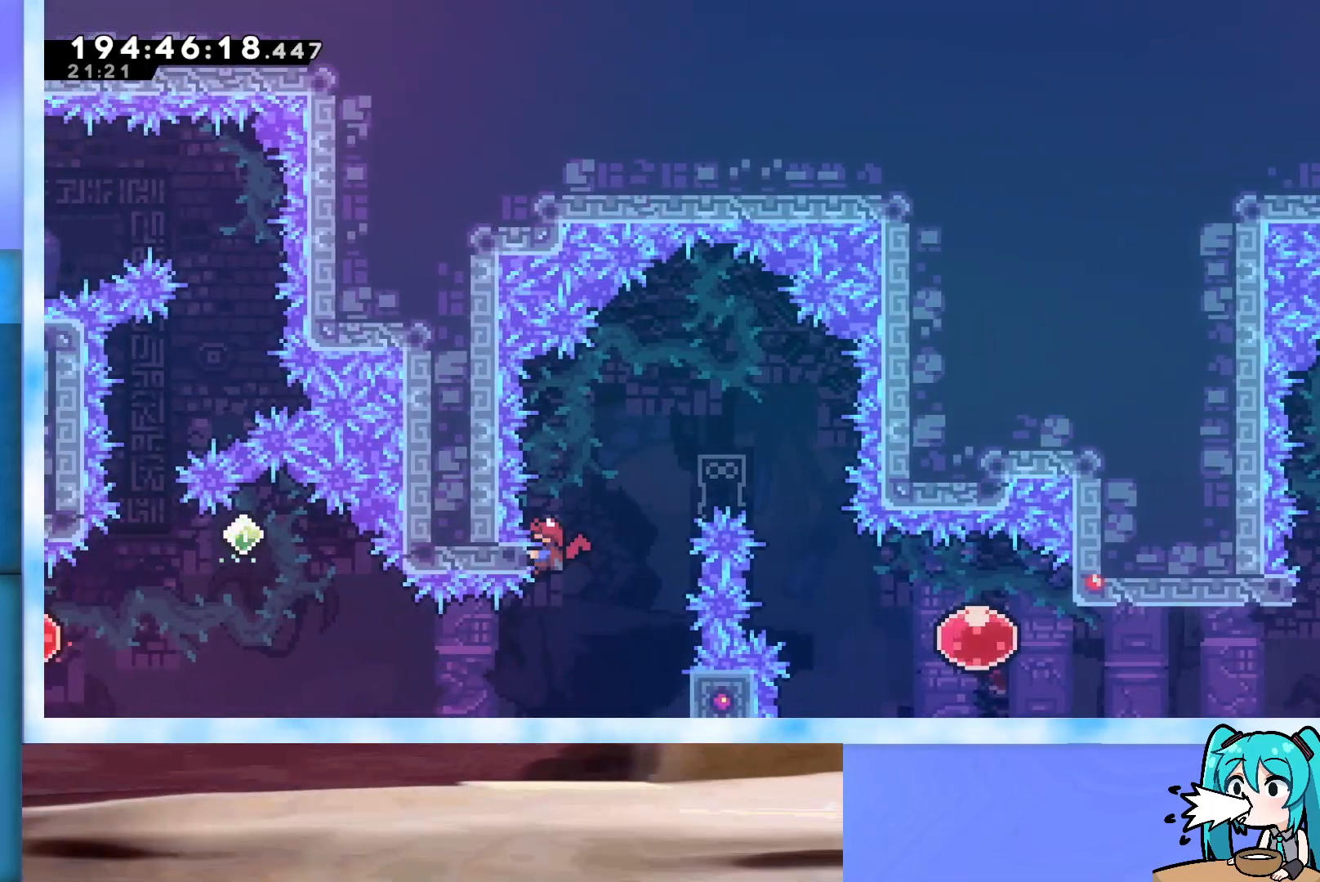
{"keys": ["grab"], "events": []}
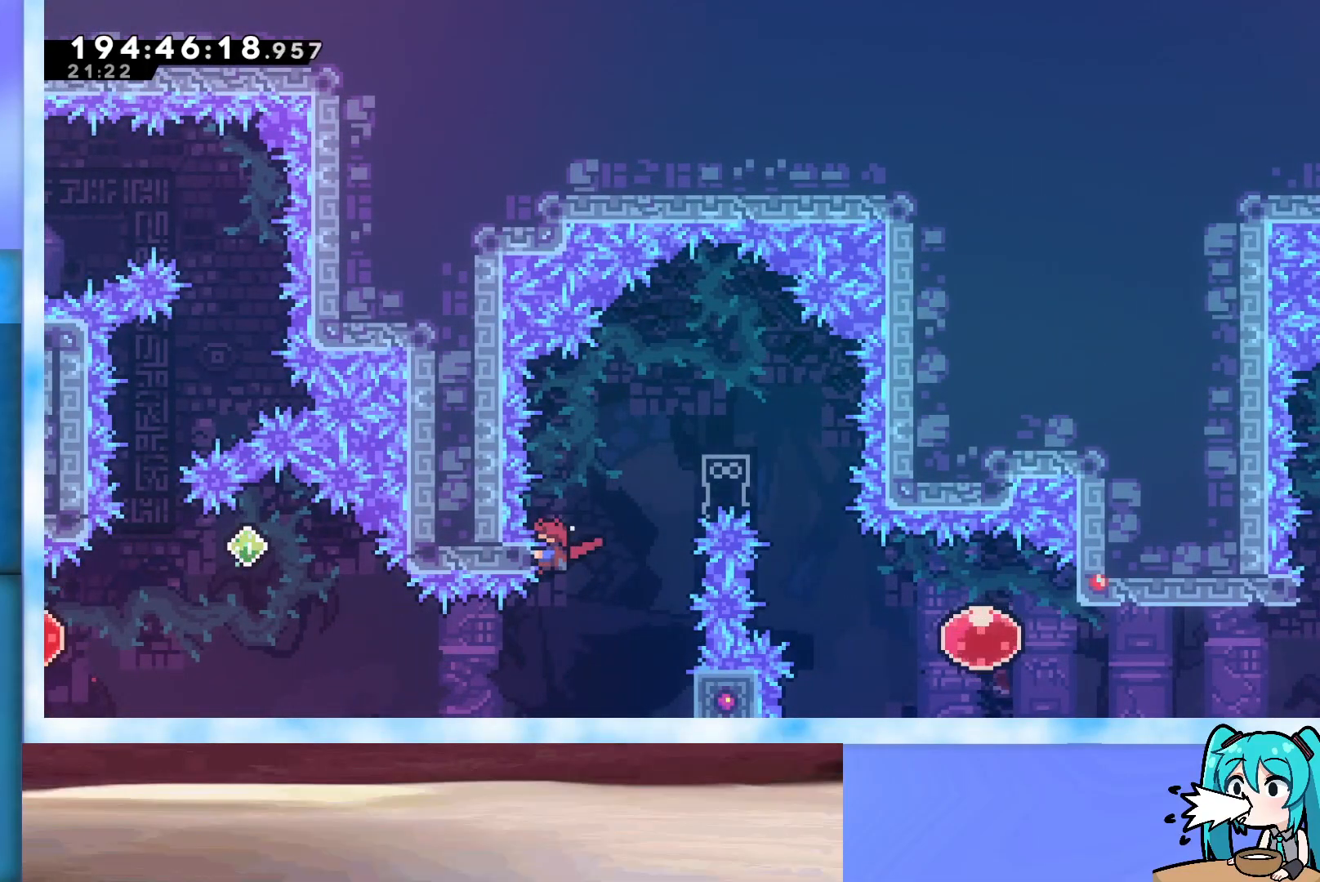
{"keys": ["grab"], "events": []}
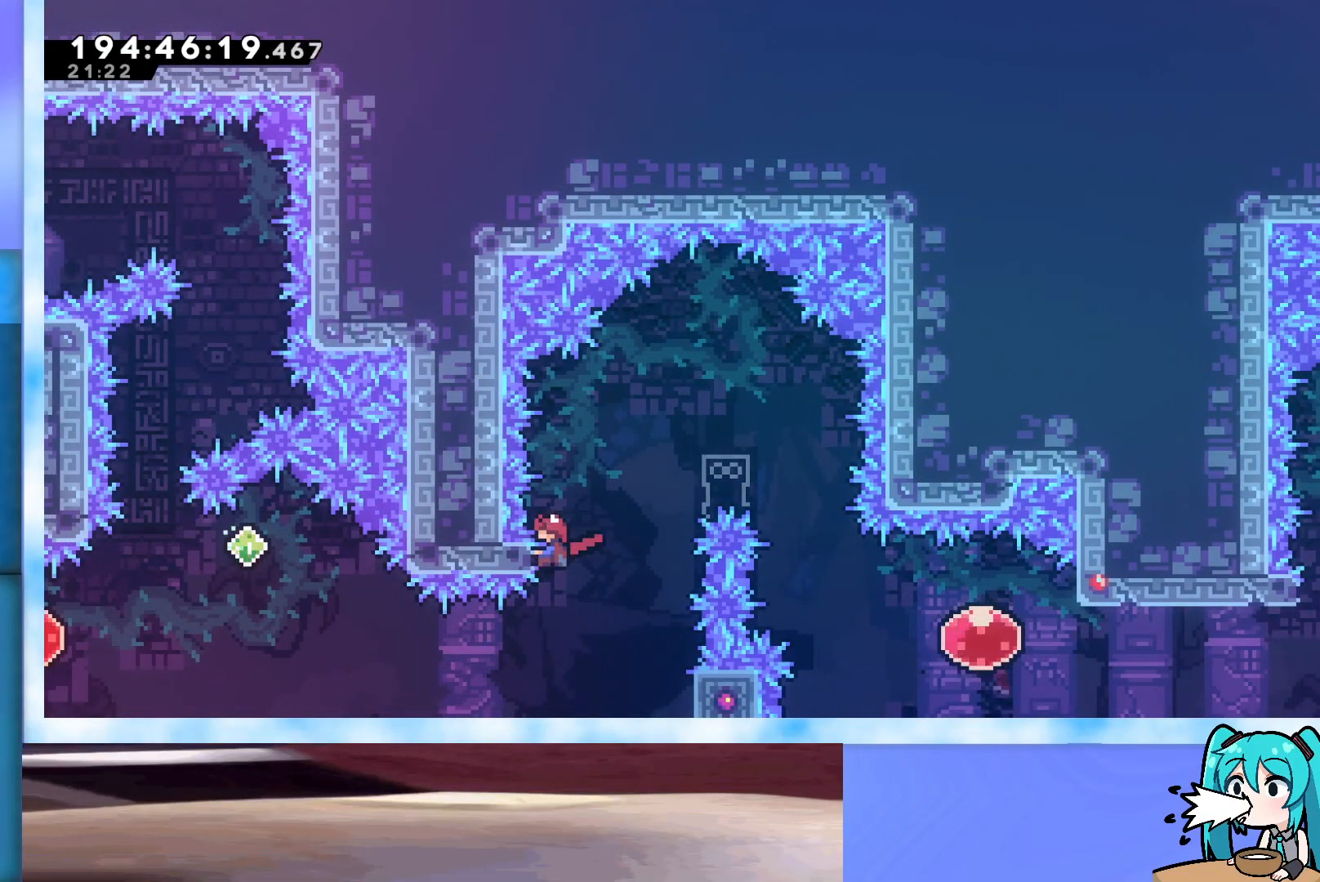
{"keys": ["grab", "jump", "right"], "events": [[67, "right", "down"], [217, "jump", "down"]]}
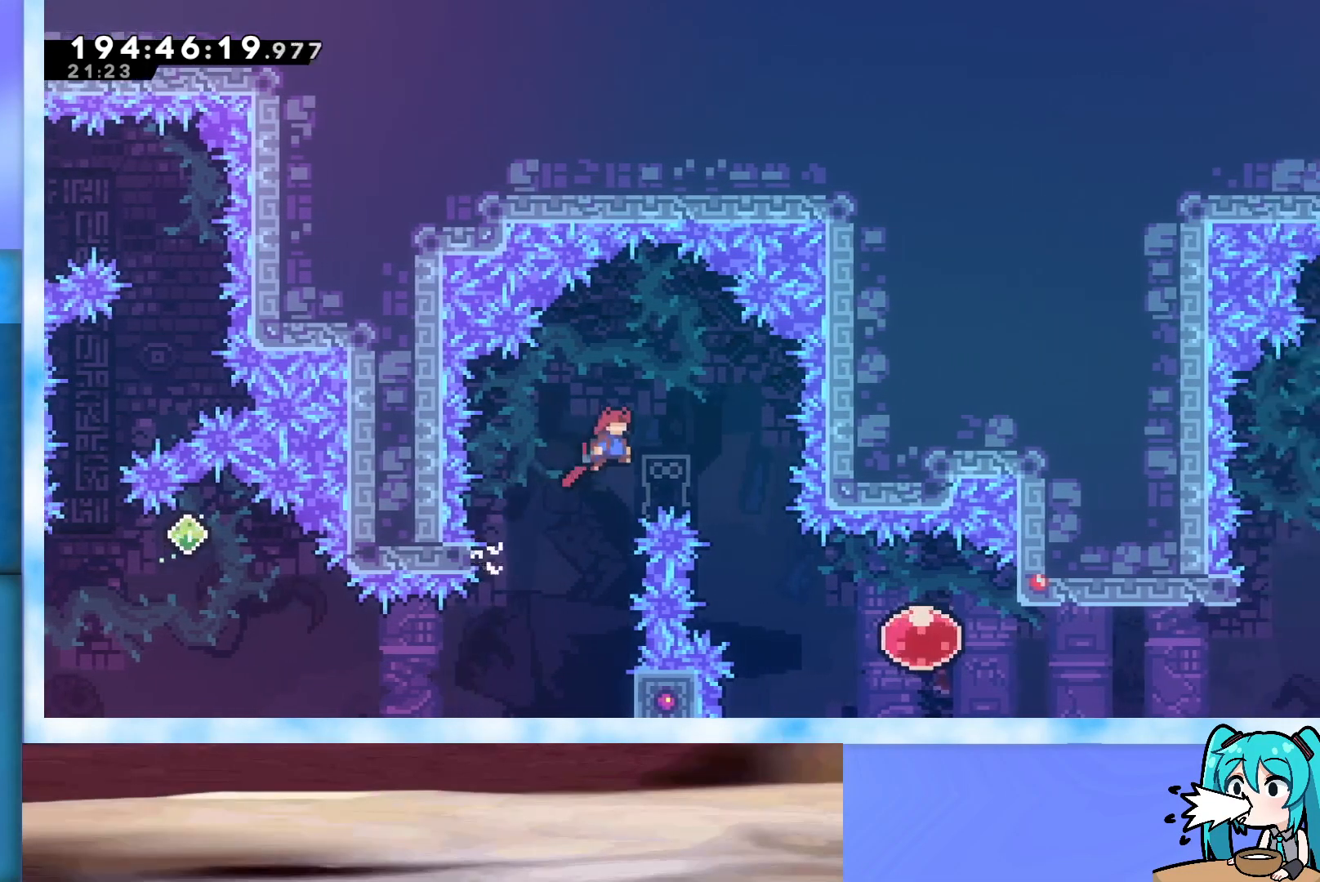
{"keys": ["demo", "grab", "jump", "right"], "events": [[367, "demo", "down"]]}
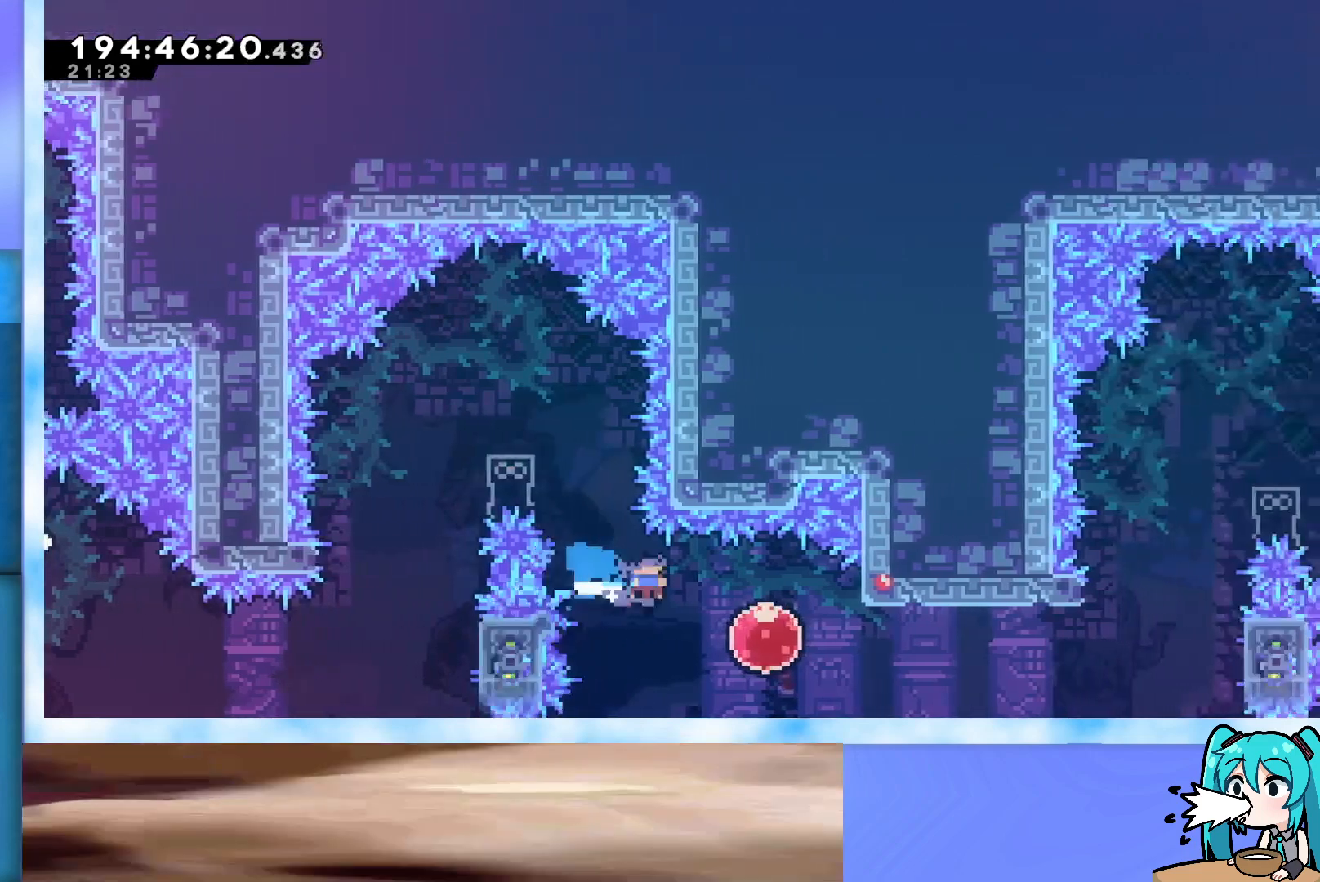
{"keys": ["grab", "jump", "right"], "events": [[17, "demo", "up"]]}
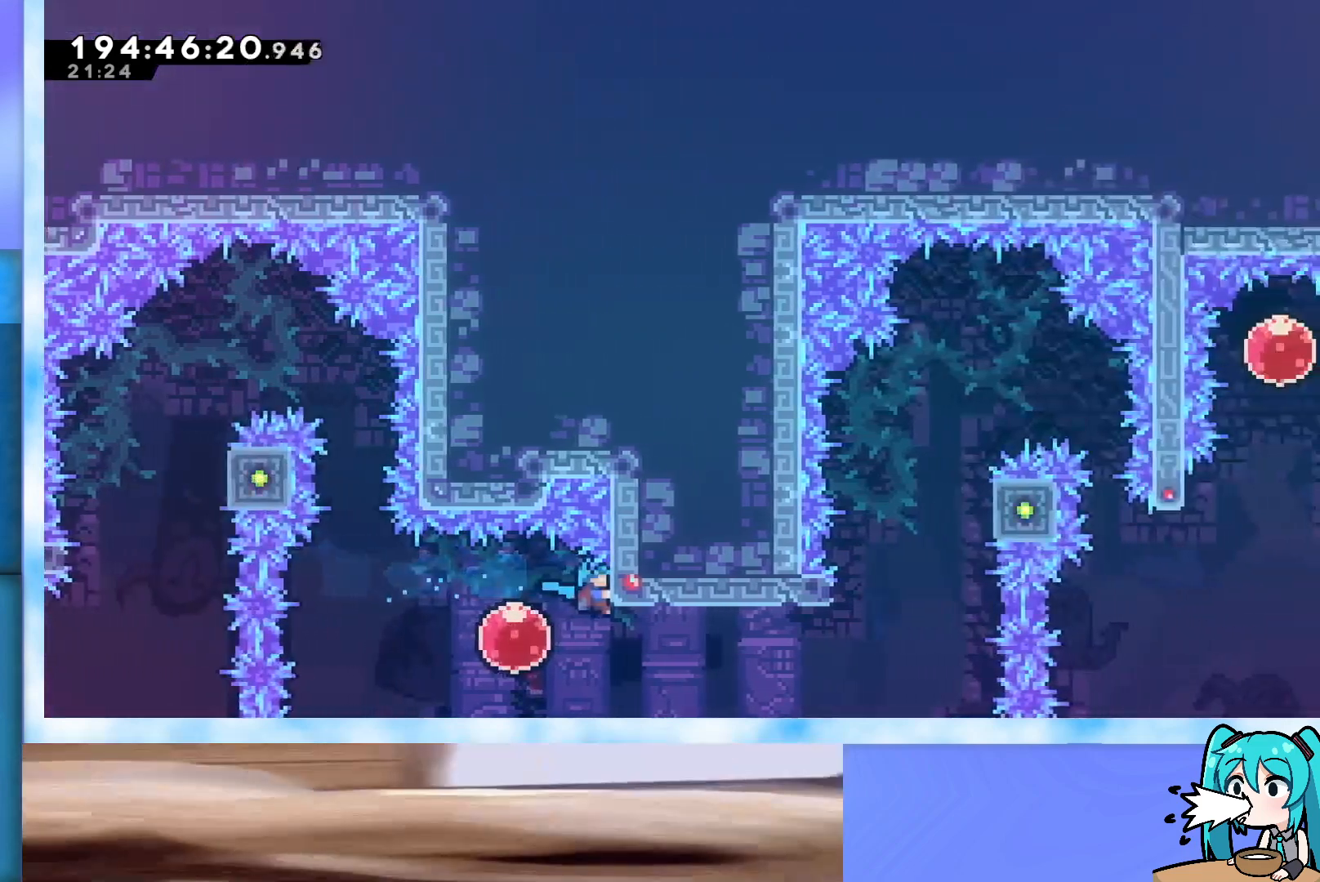
{"keys": ["right"], "events": [[17, "right", "up"], [67, "jump", "up"], [67, "left", "down"], [117, "grab", "up"], [350, "left", "up"], [350, "right", "down"]]}
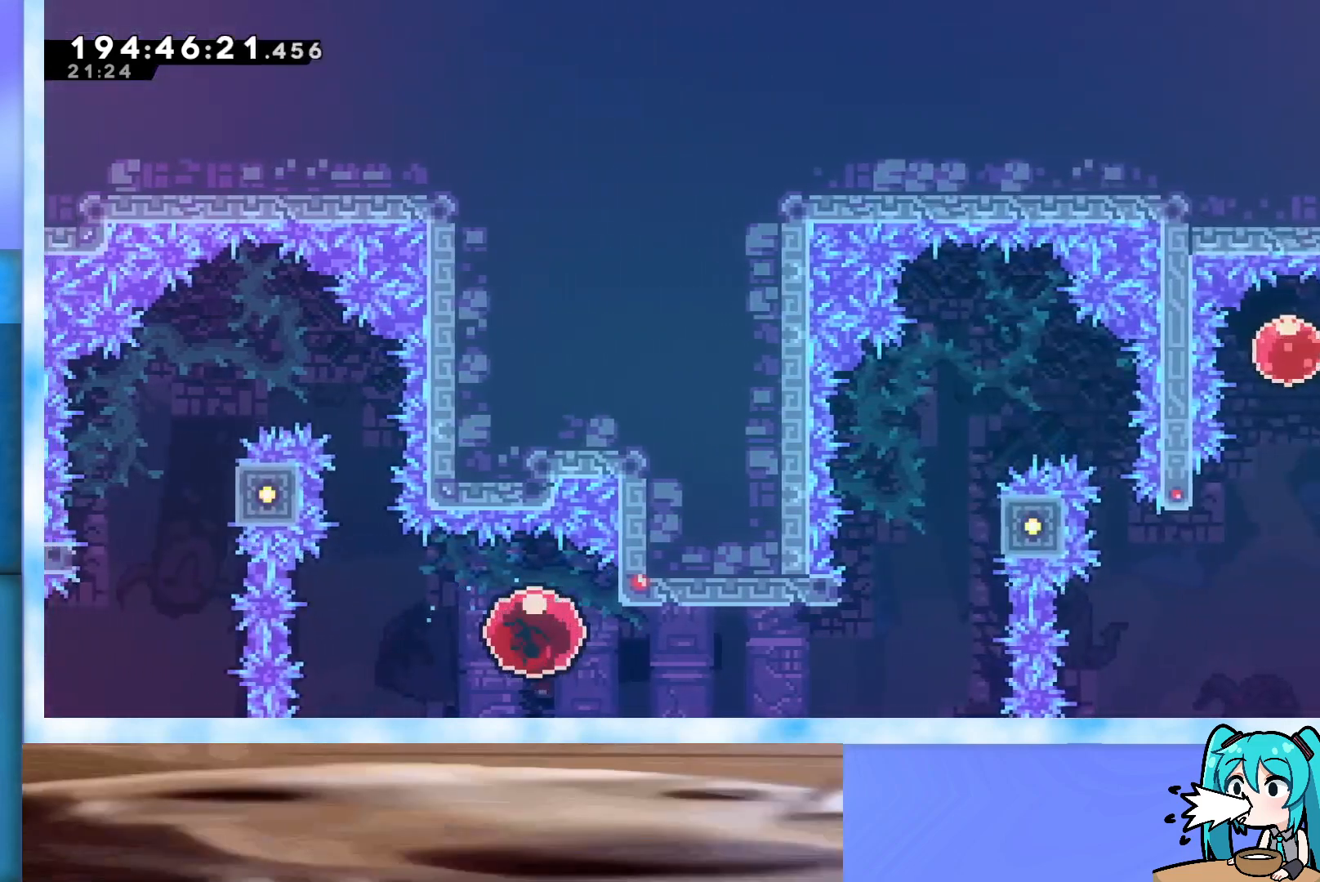
{"keys": ["grab", "right"], "events": [[33, "grab", "down"]]}
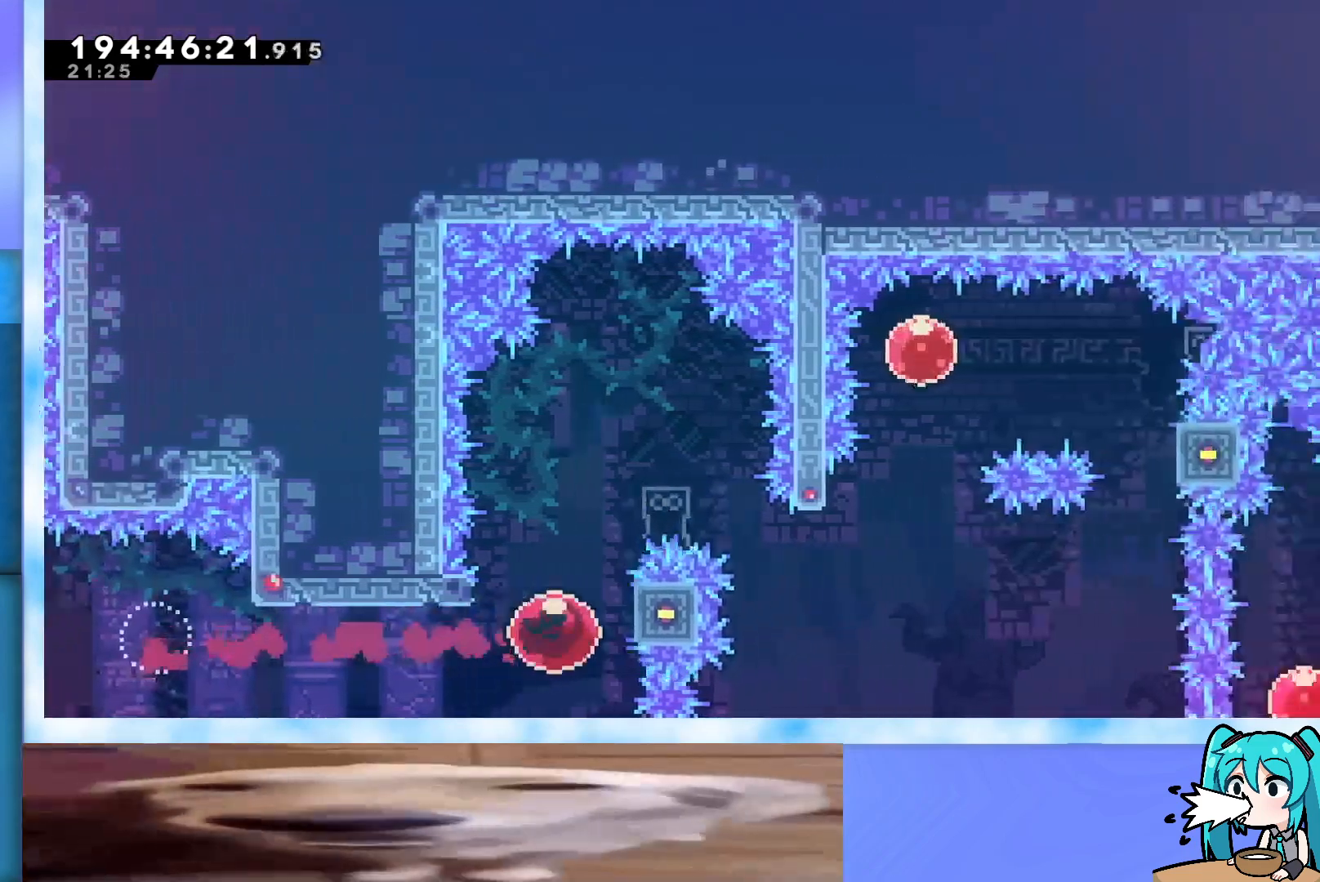
{"keys": ["grab", "left"], "events": [[233, "right", "up"], [233, "up", "down"], [383, "up", "up"], [483, "left", "down"]]}
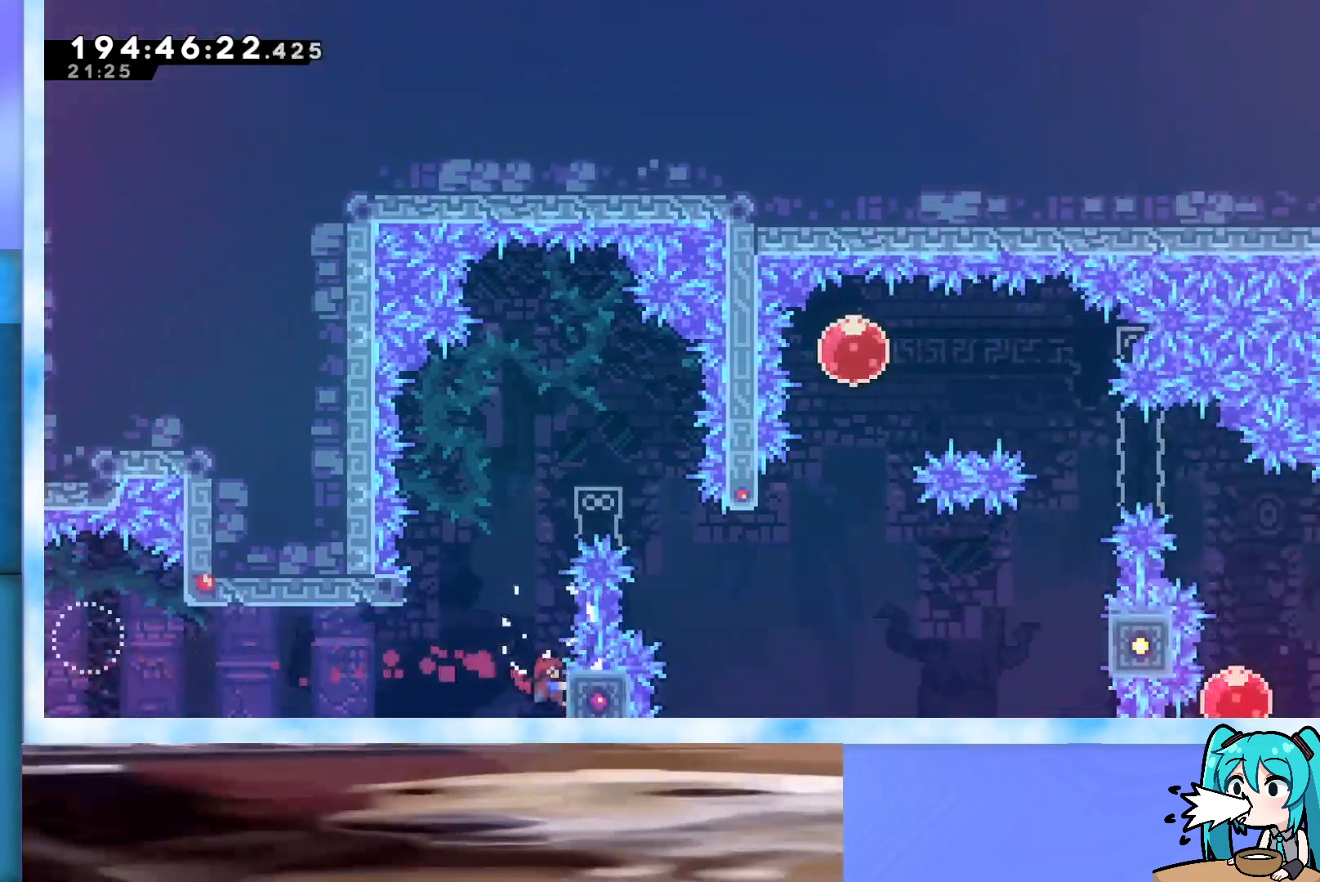
{"keys": ["grab"], "events": [[17, "jump", "down"], [433, "left", "up"], [483, "jump", "up"]]}
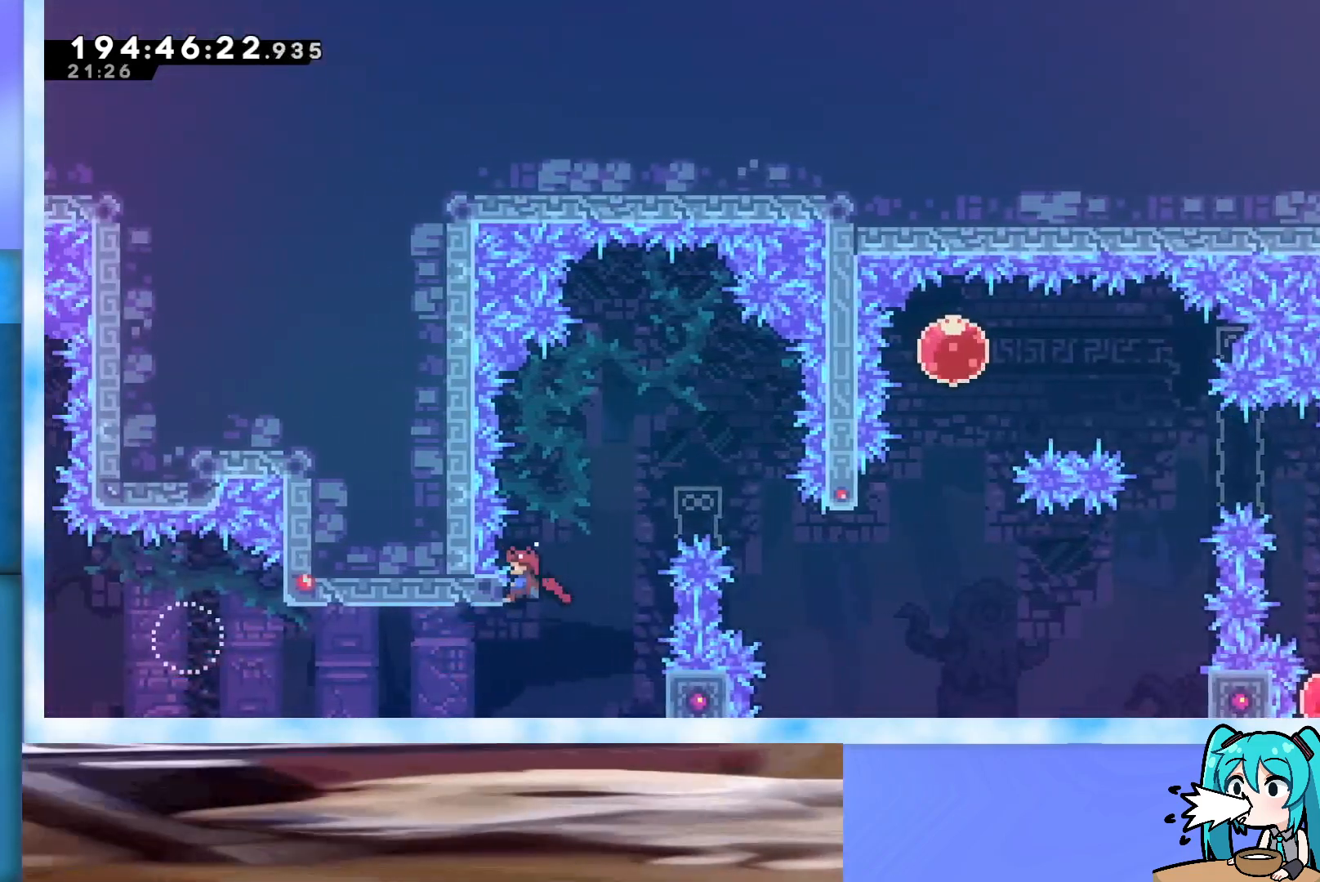
{"keys": ["grab"], "events": [[233, "pause", "down"], [317, "pause", "up"]]}
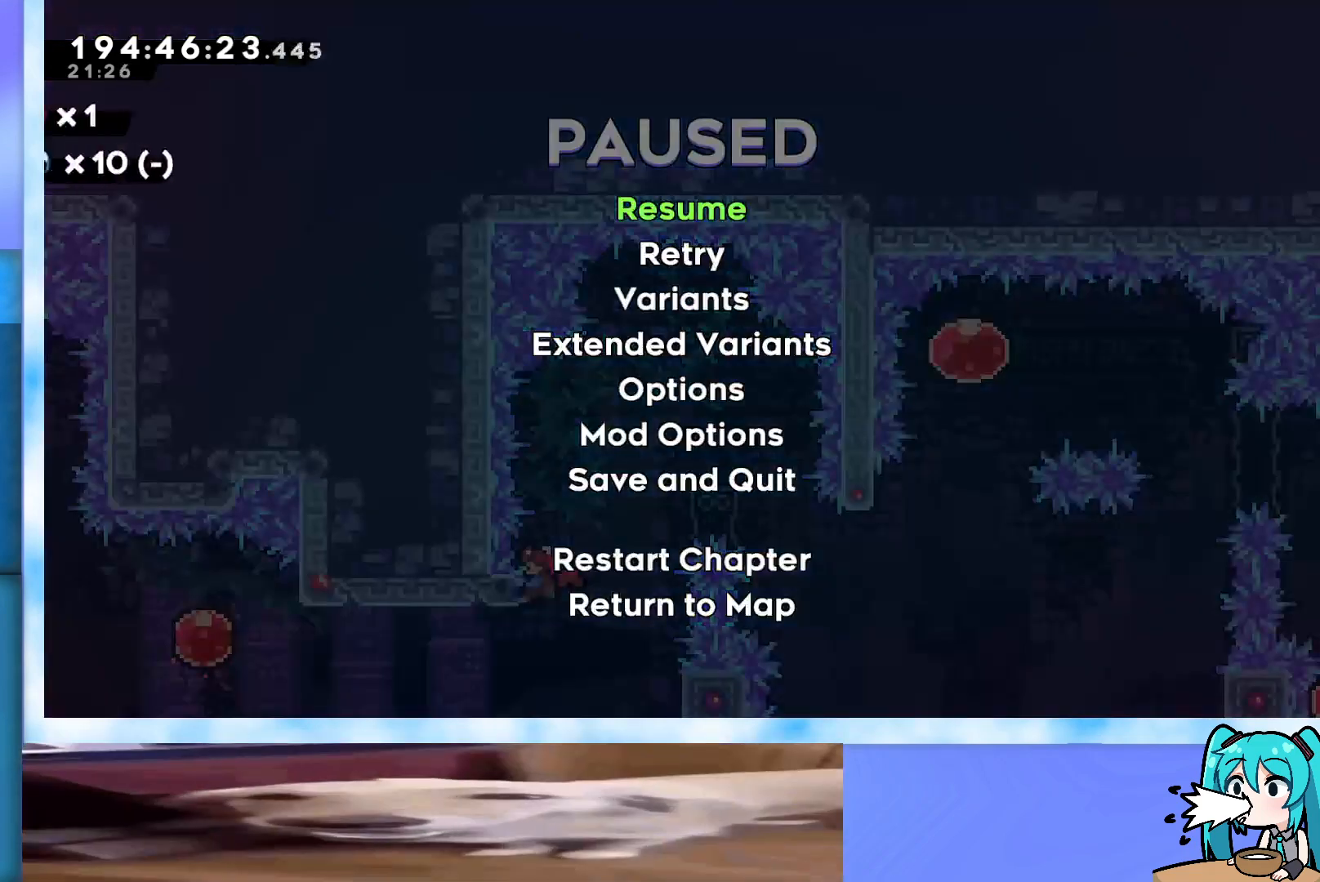
{"keys": ["grab", "pause"], "events": [[433, "pause", "down"]]}
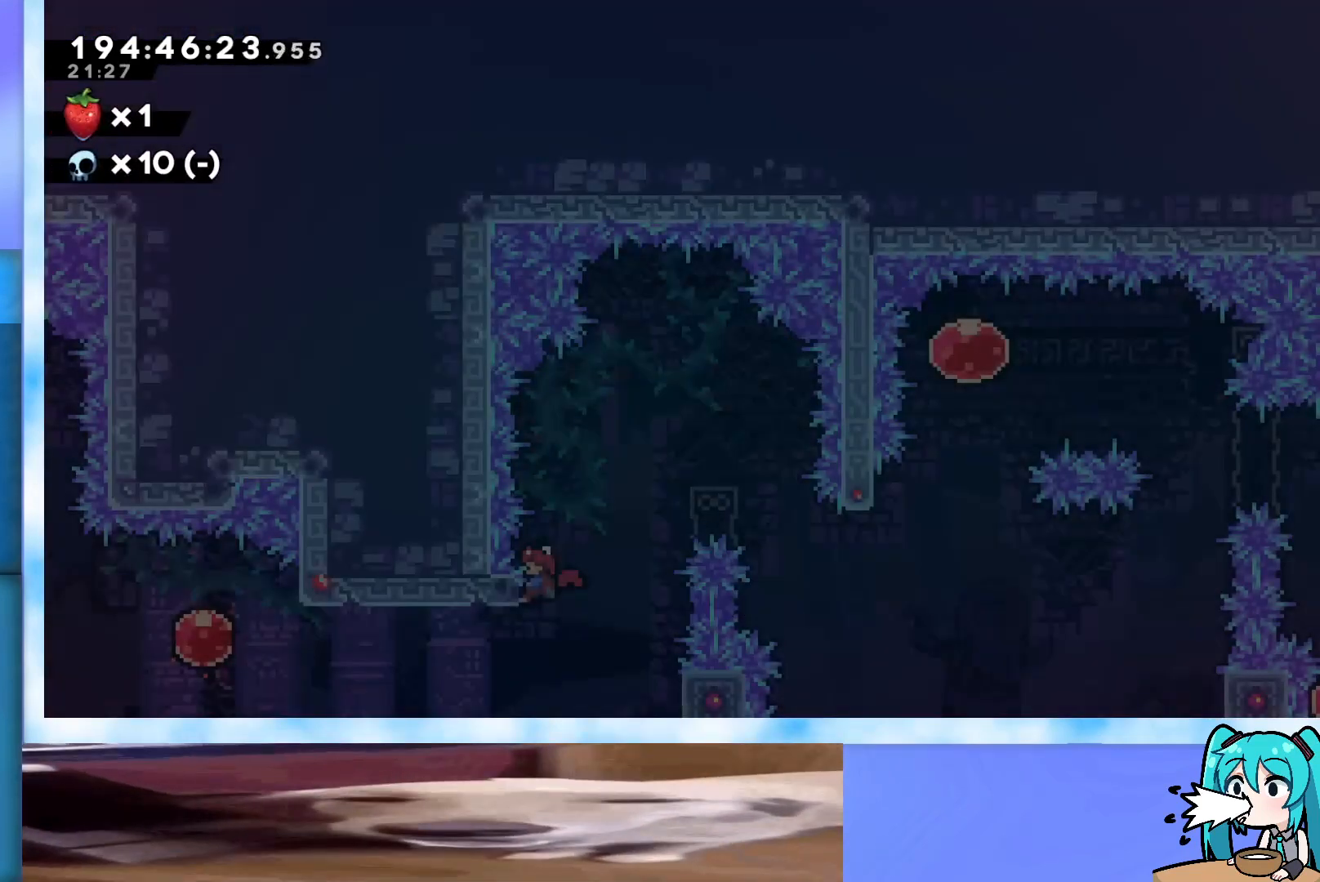
{"keys": ["grab", "jump"], "events": [[33, "pause", "up"], [450, "jump", "down"]]}
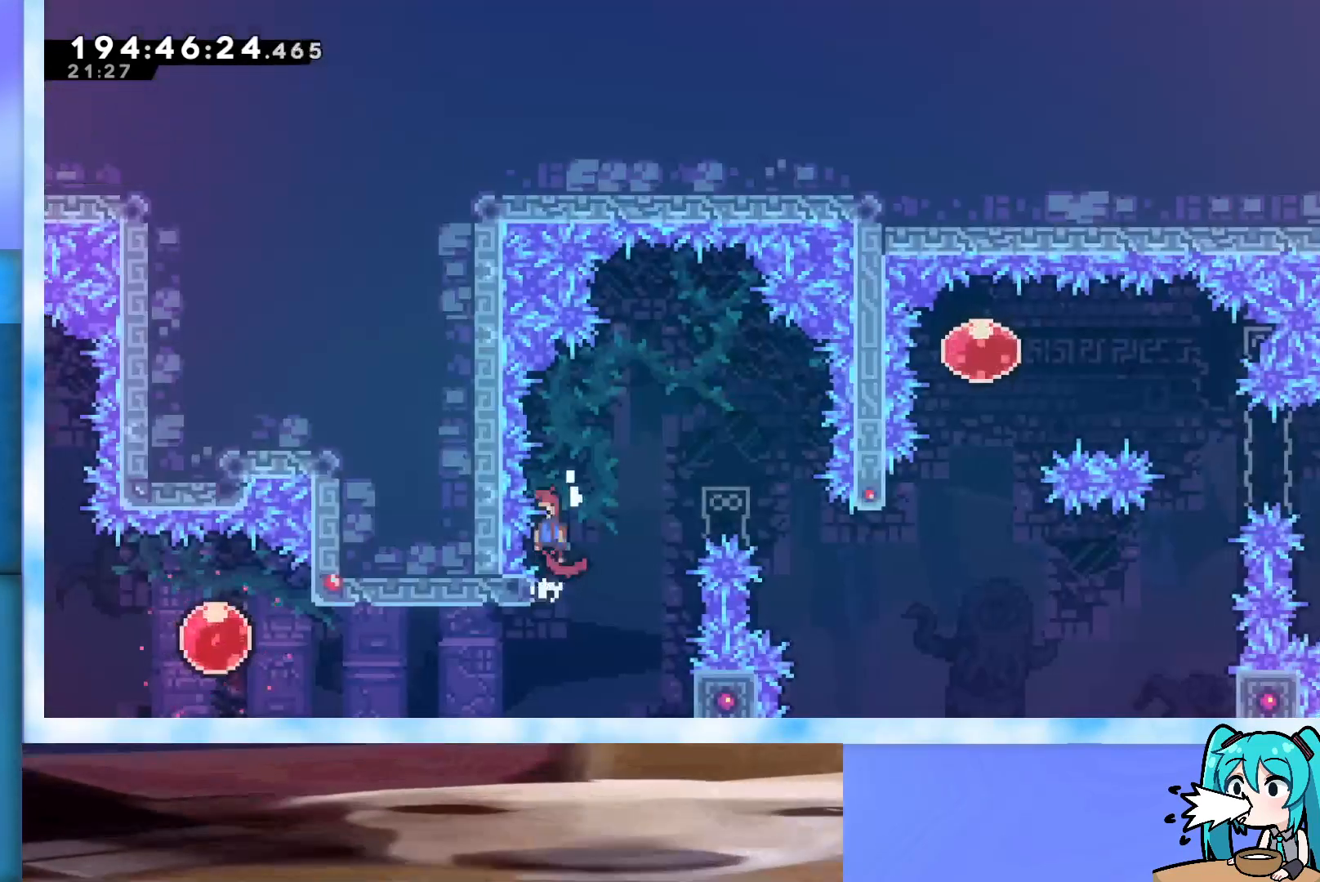
{"keys": ["grab", "j2", "jump", "right"], "events": [[500, "j2", "down"], [500, "right", "down"]]}